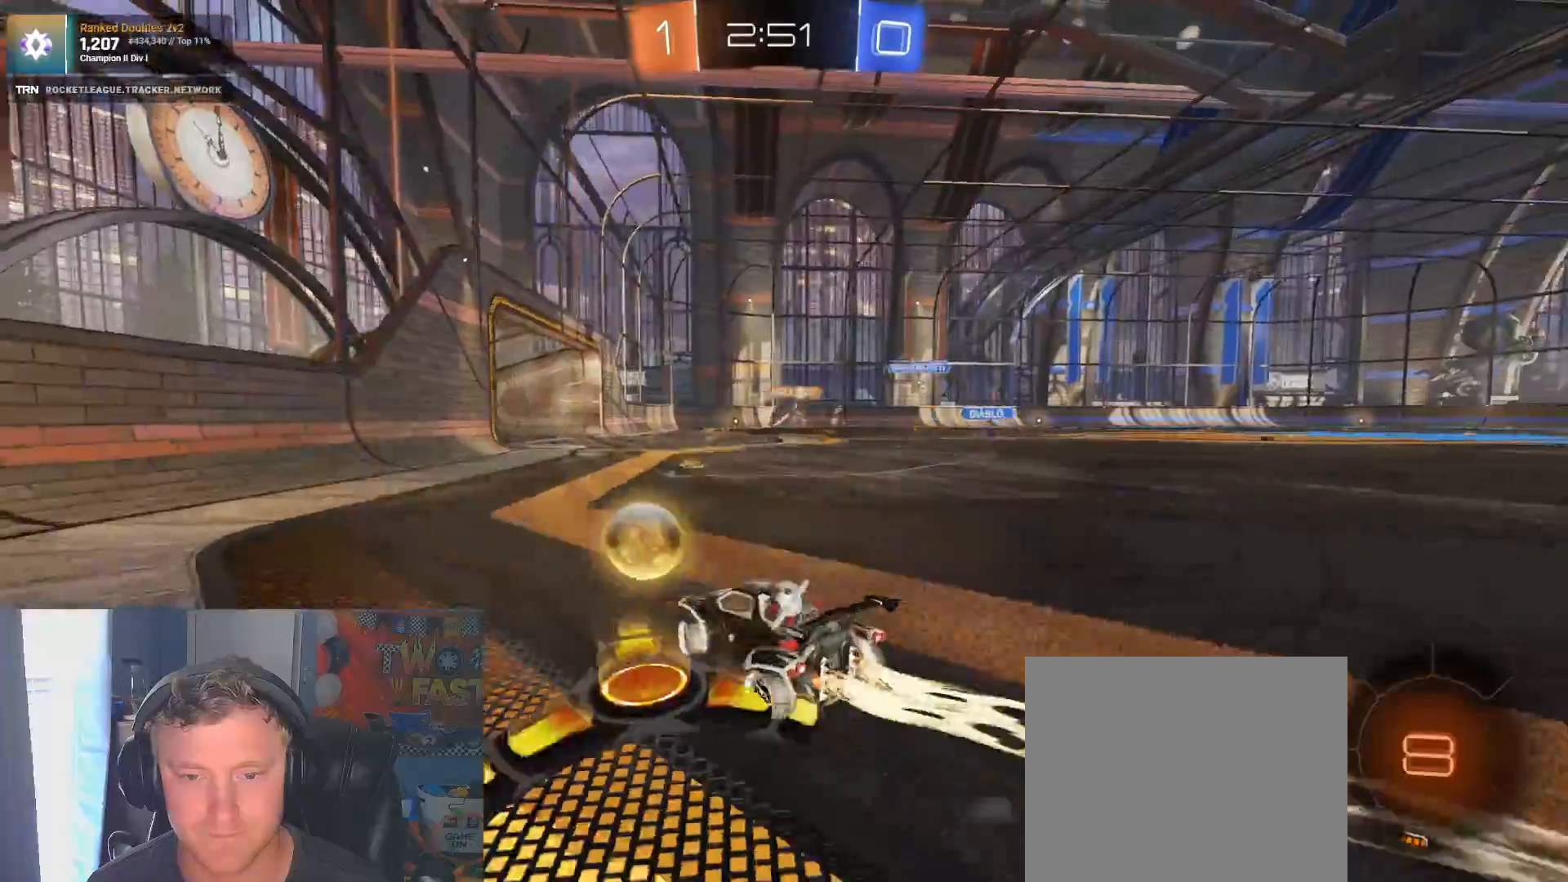
Gameplay with a controller (PlayStation layout); each line is a JSON object with the inputs held at the frame after it. "events" lists button and stick changes between this image and that frame as [ms after this image, input, new state], when the widget could be followed in between.
{"buttons": ["R2"], "left_stick": "center", "right_stick": "center", "events": [[50, "left_stick", "center"], [167, "right_stick", "right"], [233, "R1", "up"], [267, "right_stick", "center"]]}
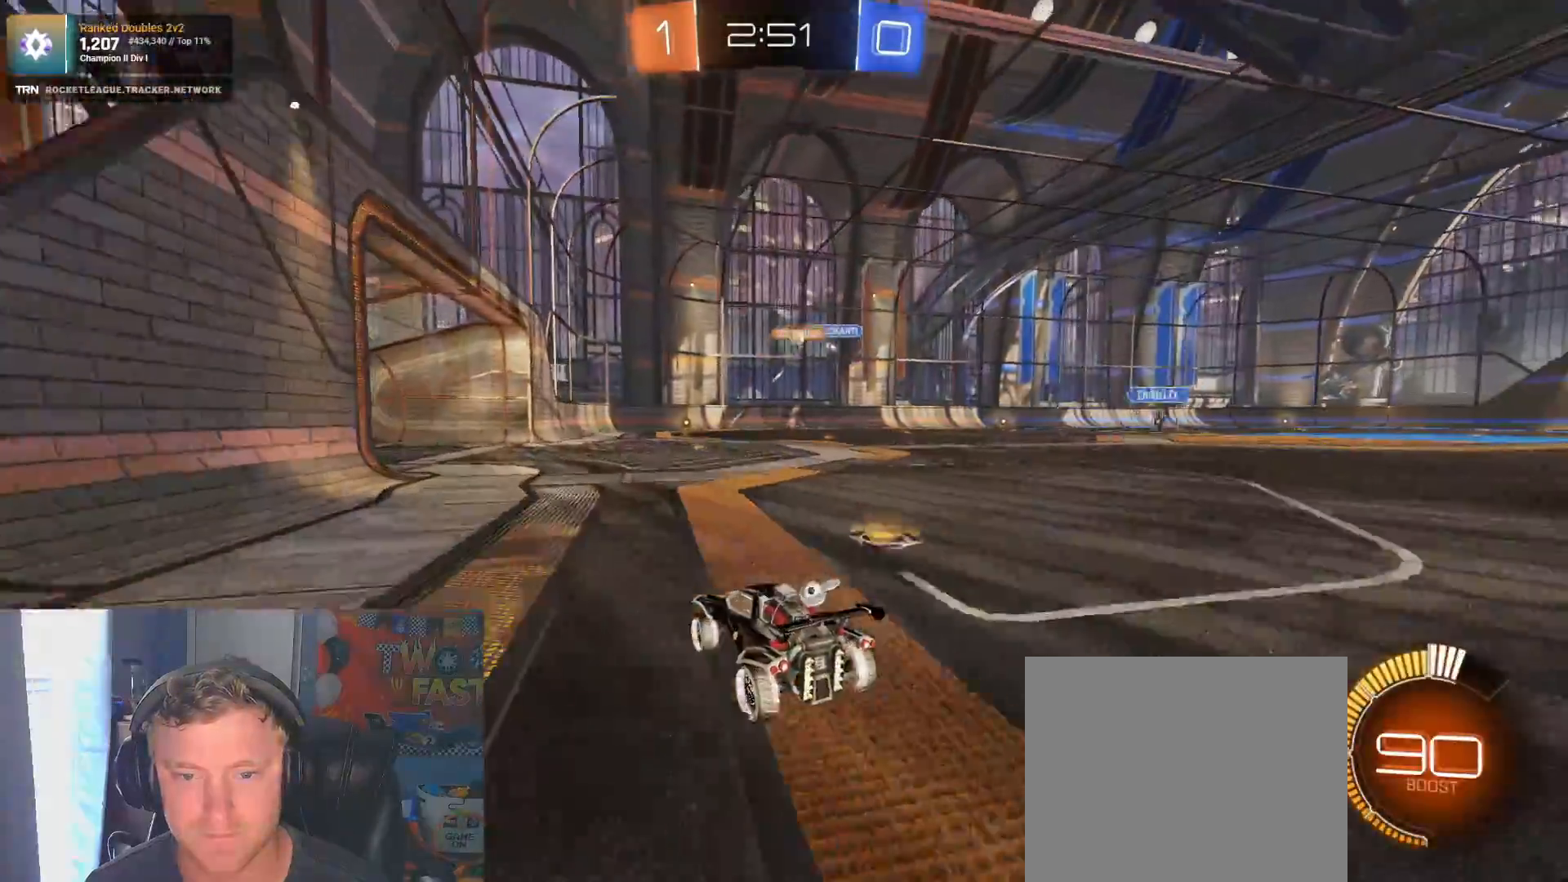
{"buttons": ["L1", "R2"], "left_stick": "right", "right_stick": "center", "events": [[433, "left_stick", "right"], [500, "L1", "down"]]}
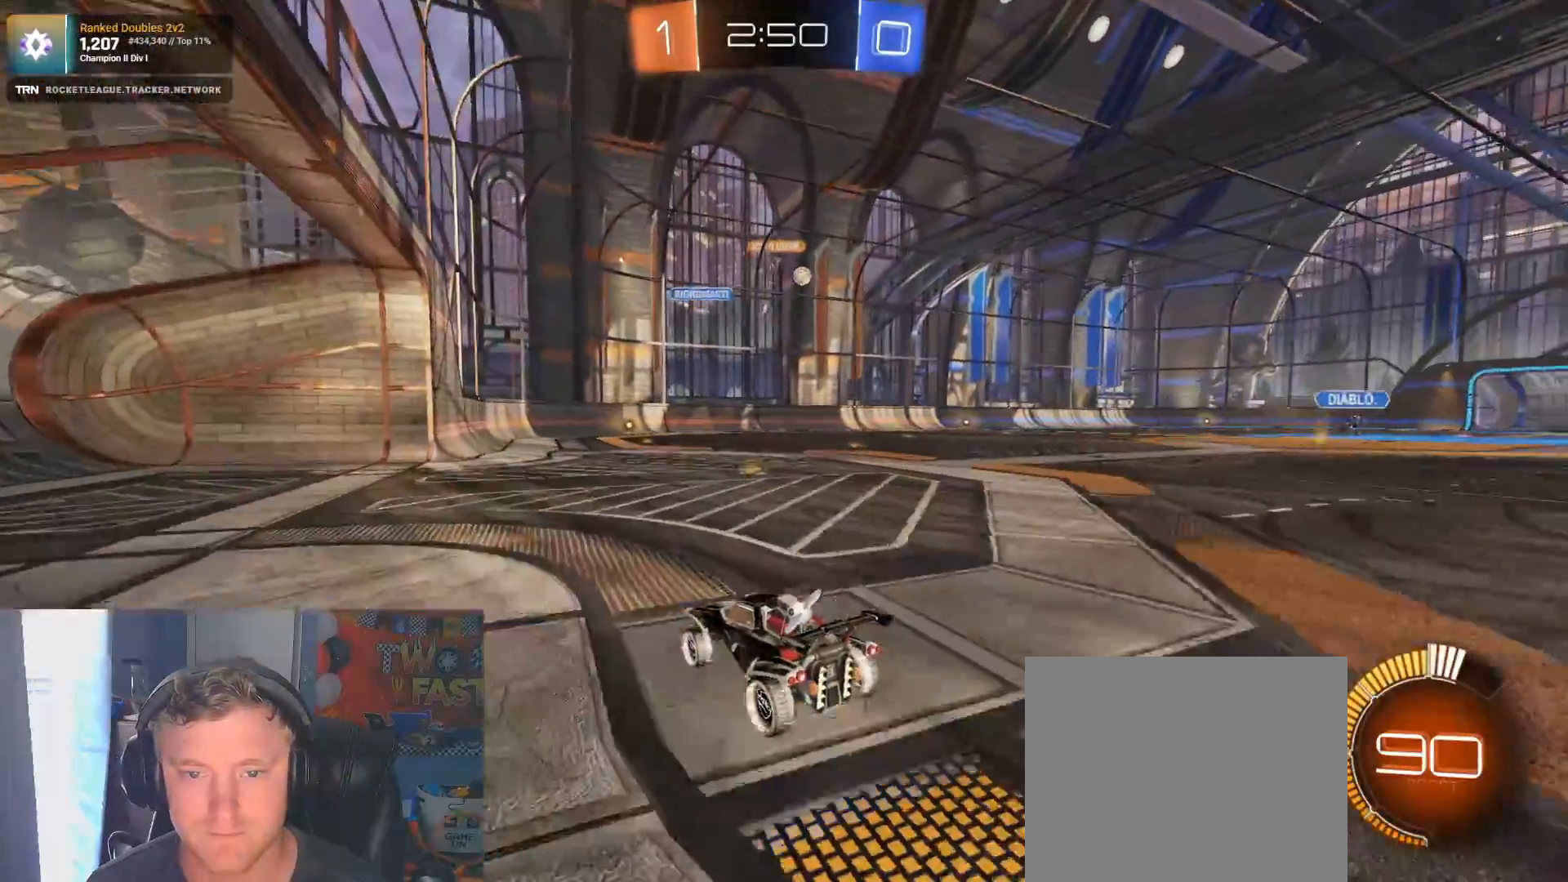
{"buttons": ["R1", "R2"], "left_stick": "right", "right_stick": "center", "events": [[100, "L1", "up"], [117, "R1", "down"]]}
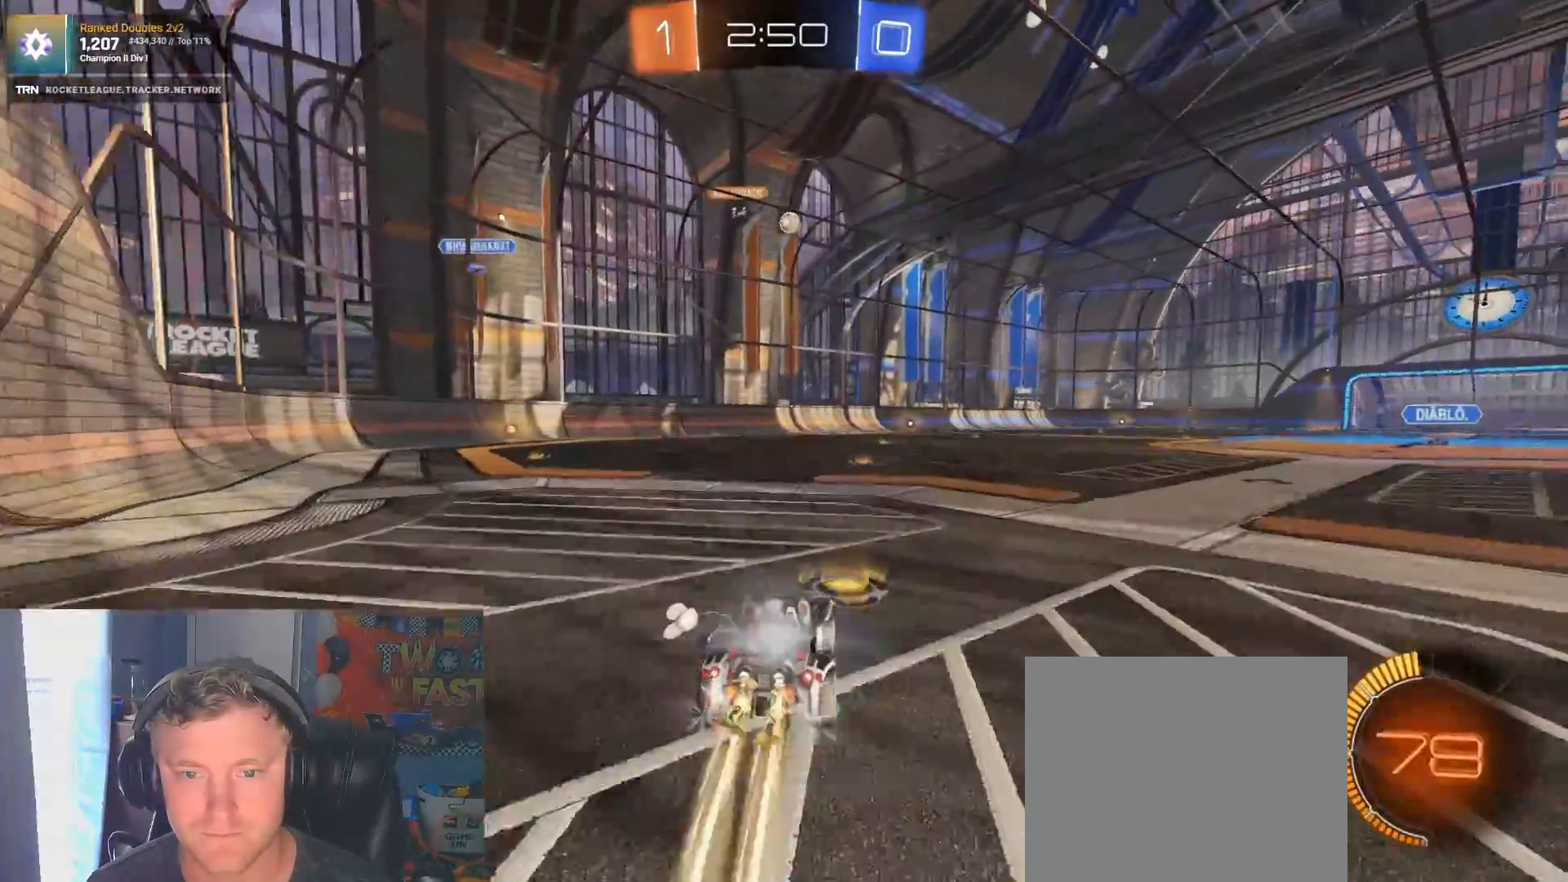
{"buttons": ["R2"], "left_stick": "center", "right_stick": "center", "events": [[33, "left_stick", "center"], [67, "R1", "up"]]}
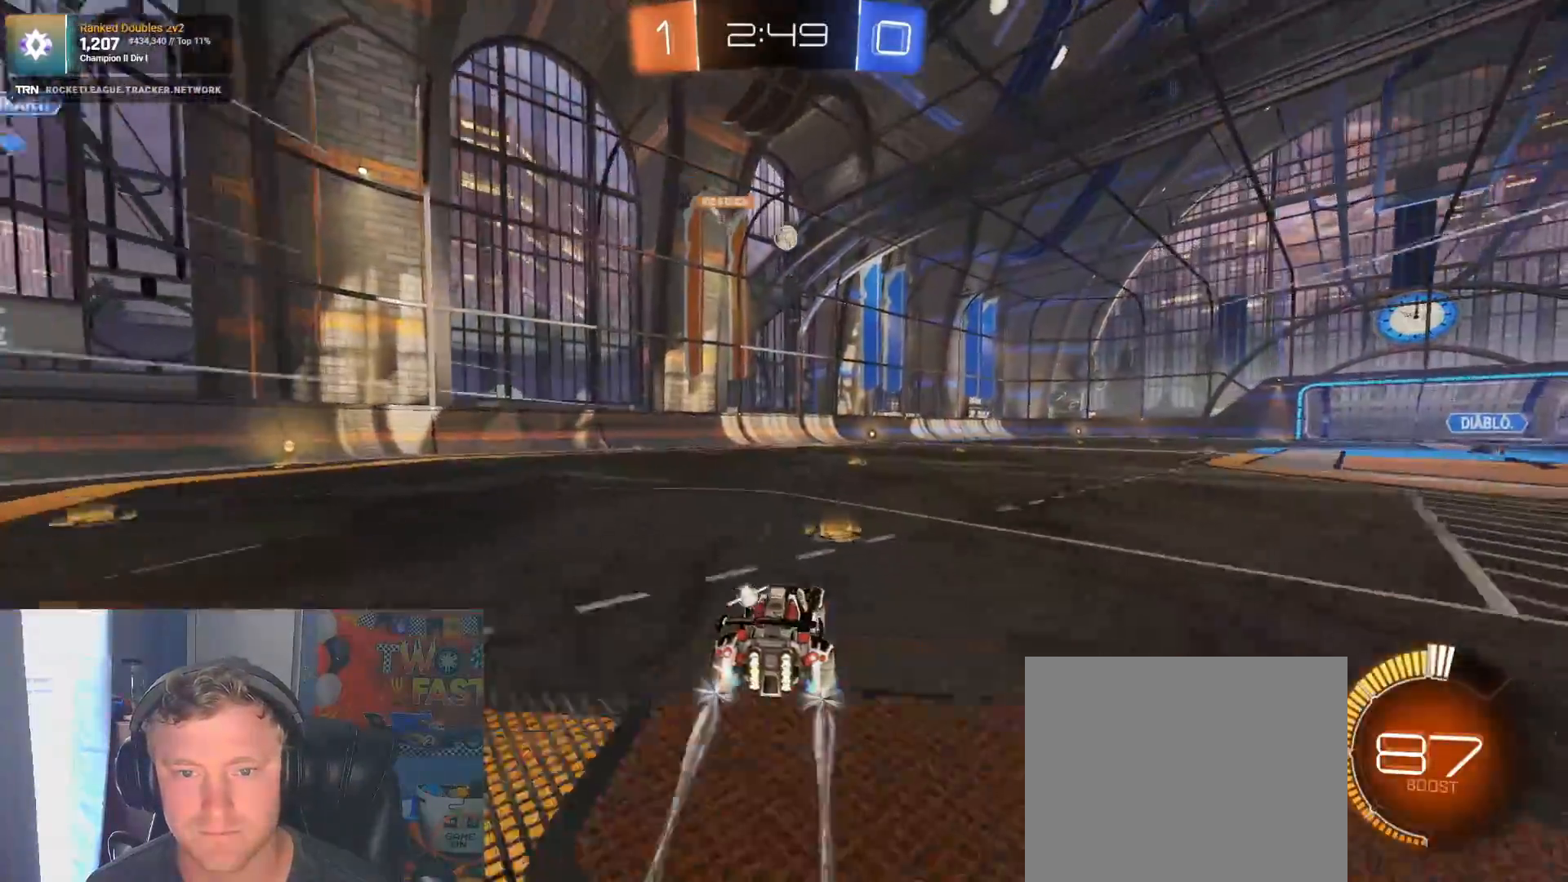
{"buttons": ["R2"], "left_stick": "right", "right_stick": "center", "events": [[150, "left_stick", "right"], [283, "L2", "down"], [300, "R2", "up"], [483, "L2", "up"], [483, "R2", "down"]]}
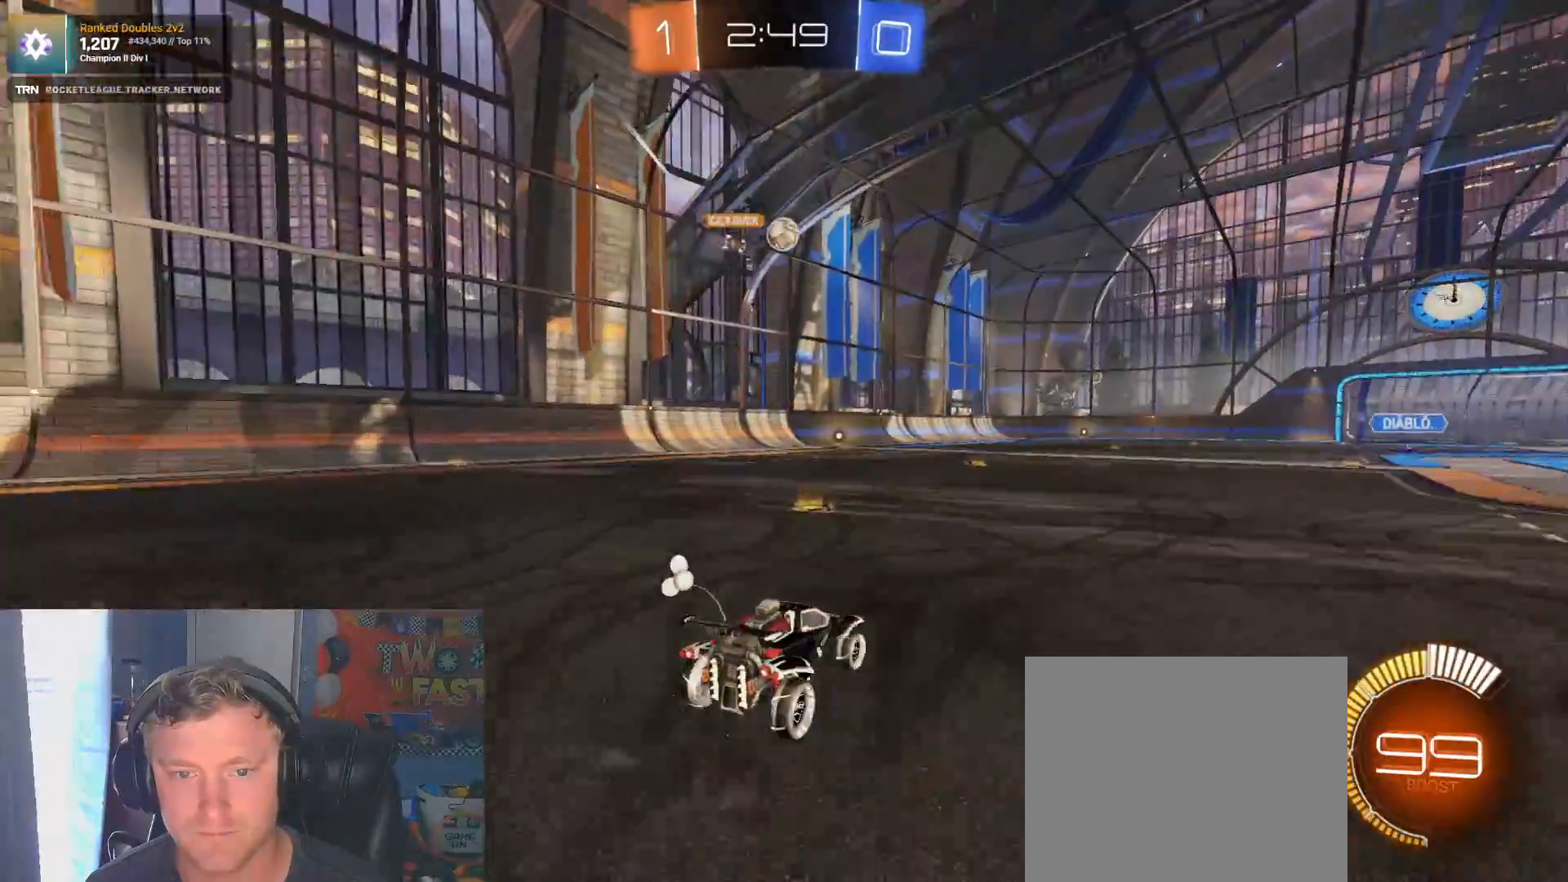
{"buttons": ["R2"], "left_stick": "center", "right_stick": "center", "events": [[33, "left_stick", "down-right"], [150, "left_stick", "center"]]}
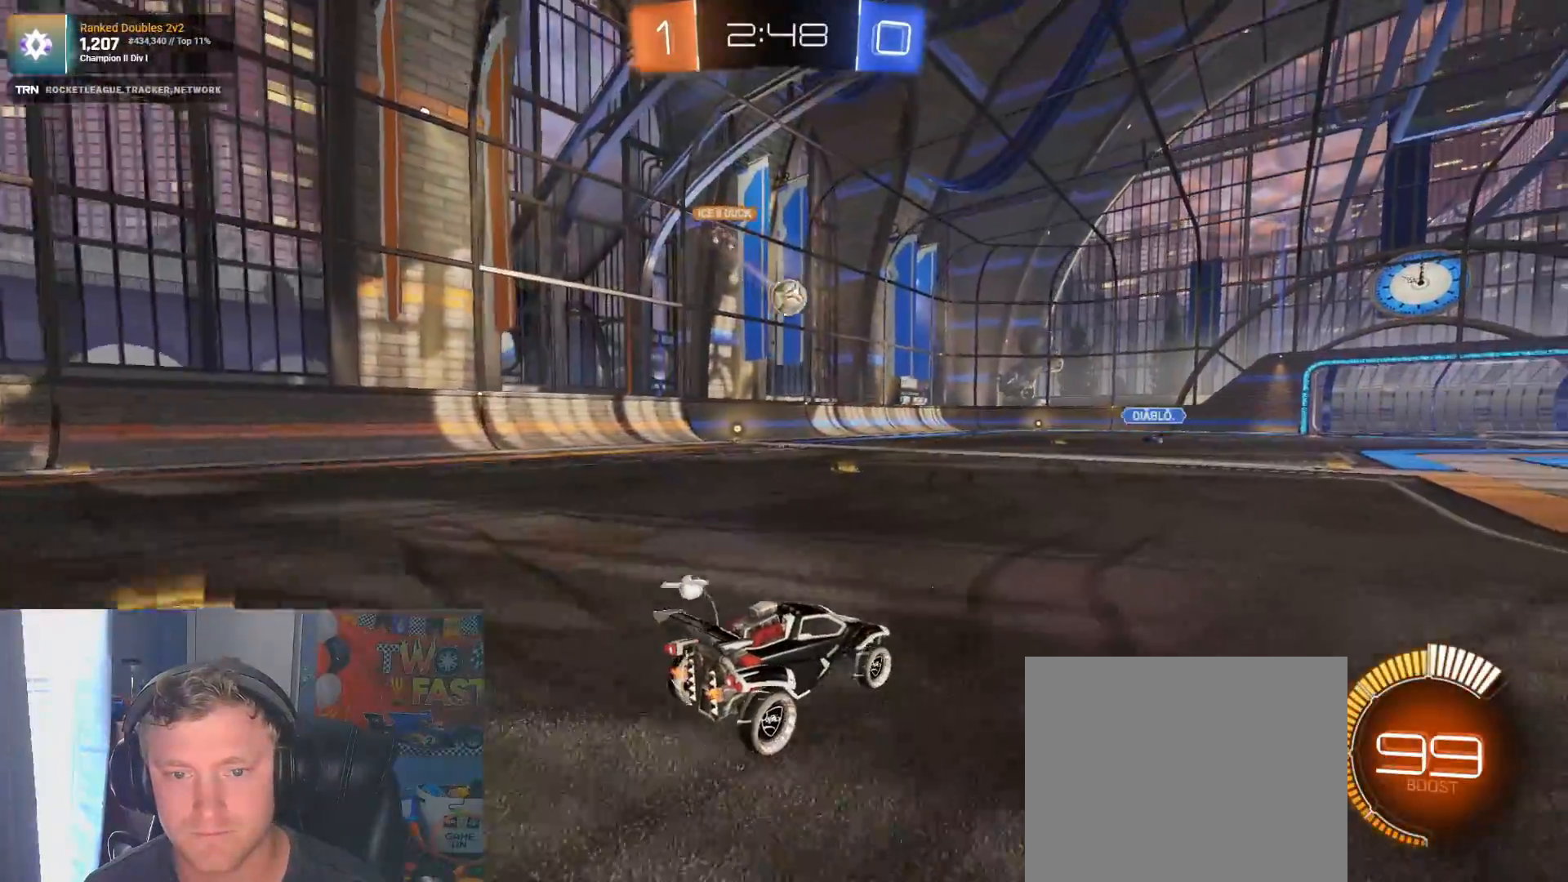
{"buttons": ["R2"], "left_stick": "right", "right_stick": "center", "events": [[167, "left_stick", "right"], [183, "L1", "down"], [317, "L1", "up"]]}
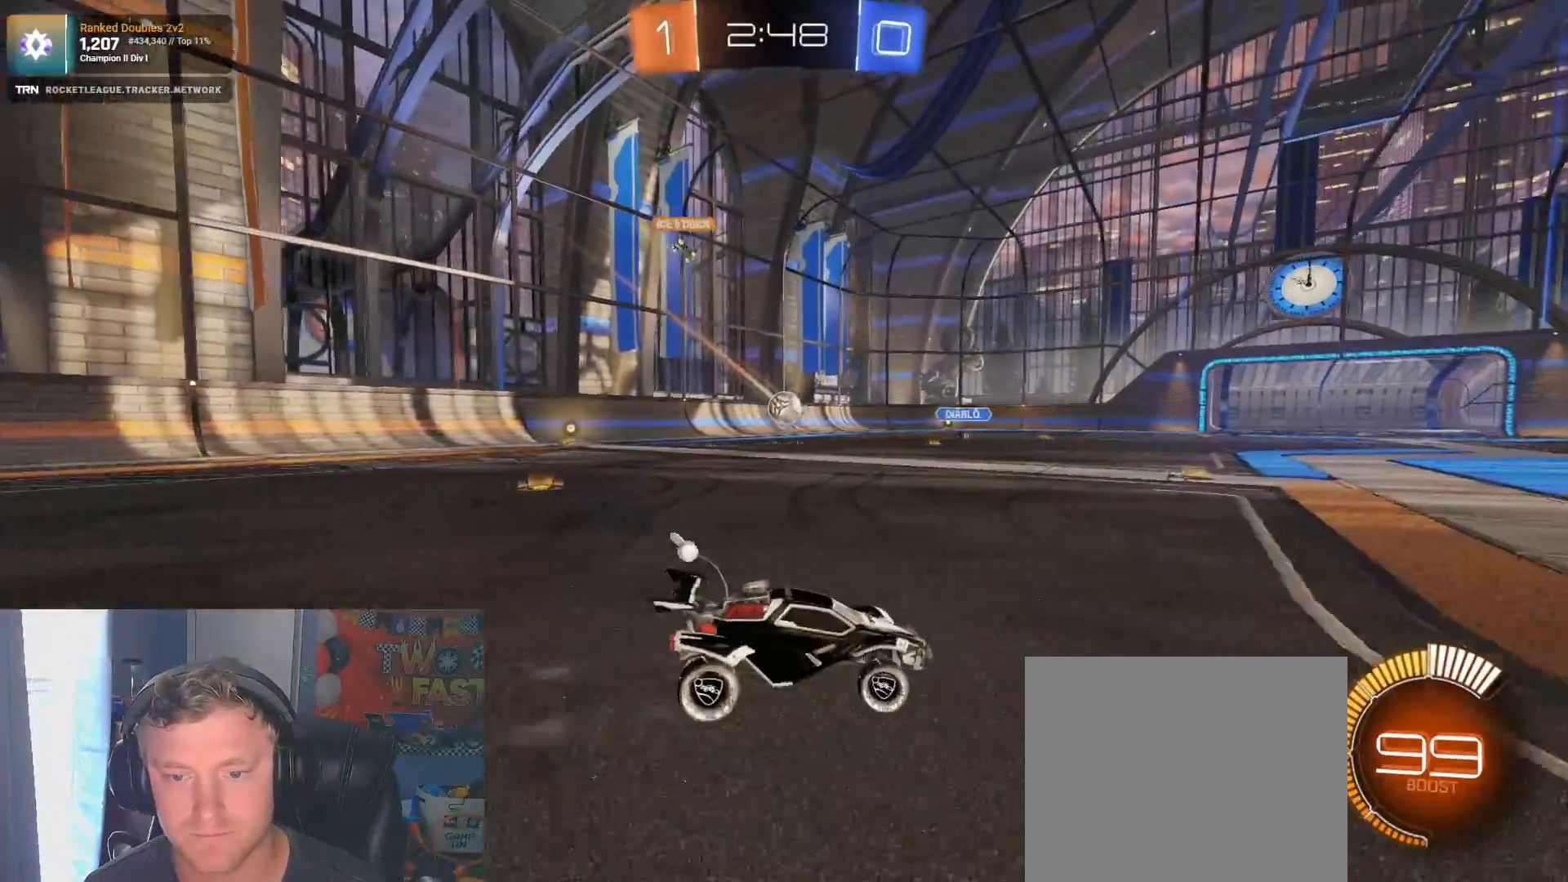
{"buttons": ["R2"], "left_stick": "left", "right_stick": "center", "events": [[400, "left_stick", "left"]]}
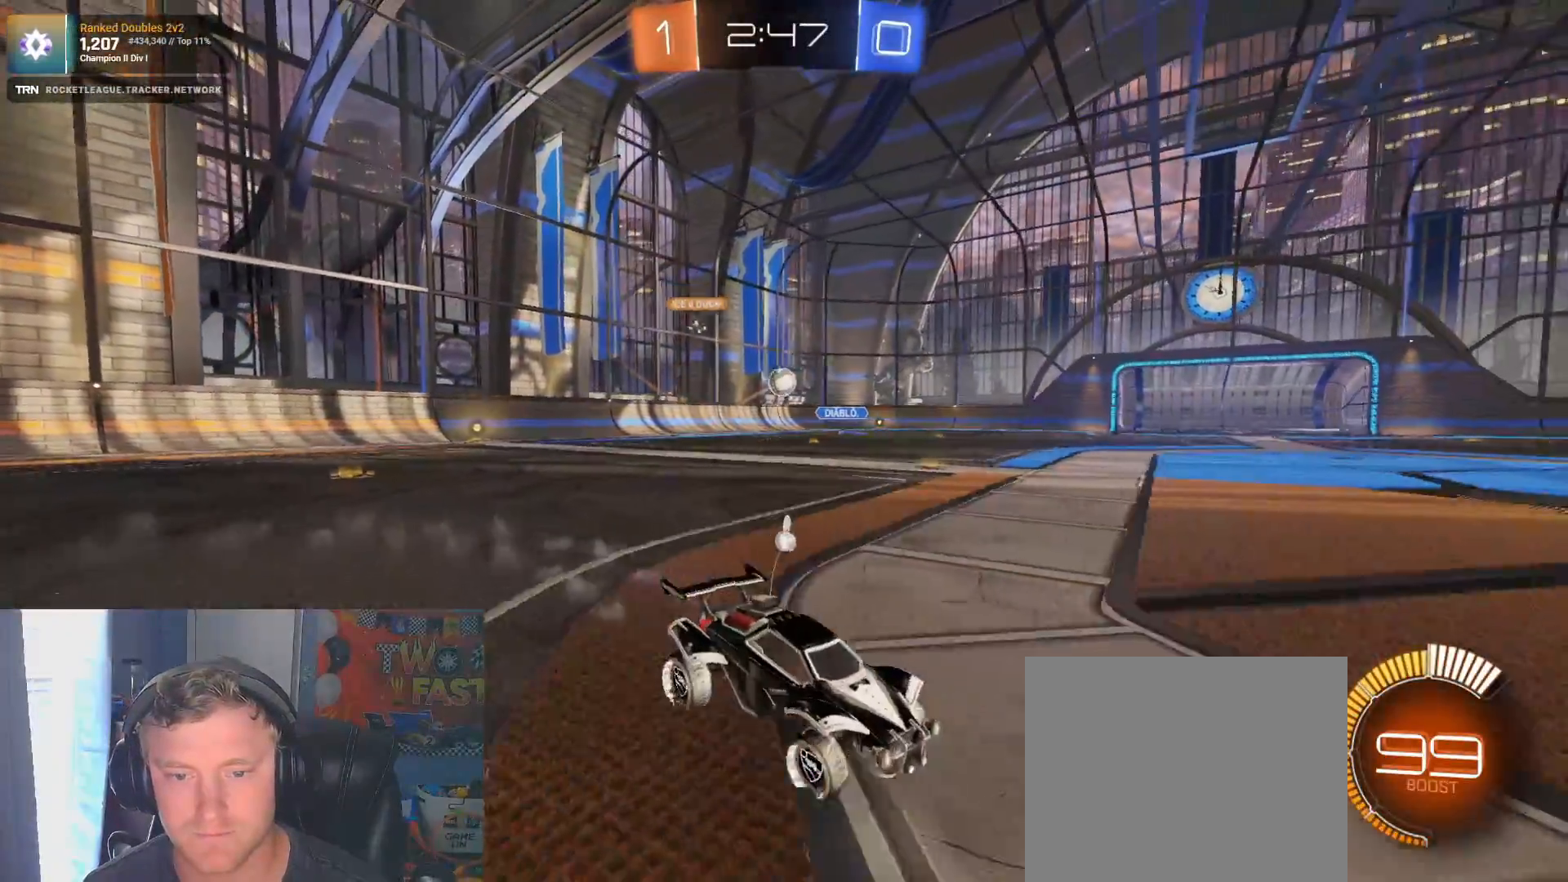
{"buttons": ["R2"], "left_stick": "center", "right_stick": "center", "events": [[17, "L1", "down"], [200, "L1", "up"], [483, "left_stick", "center"]]}
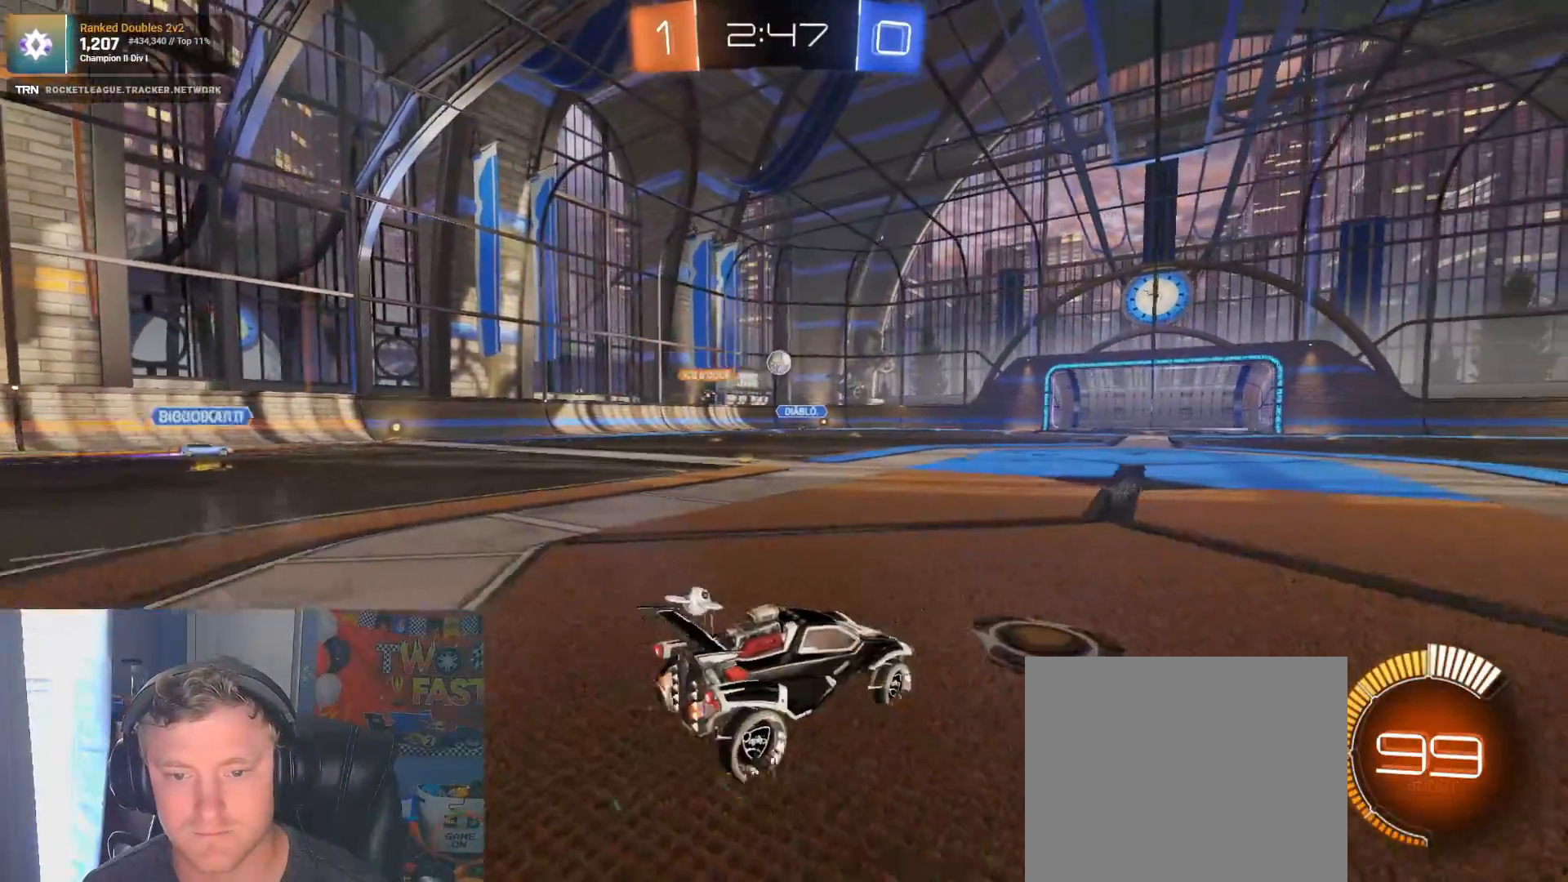
{"buttons": ["R2"], "left_stick": "left", "right_stick": "center", "events": [[483, "left_stick", "left"]]}
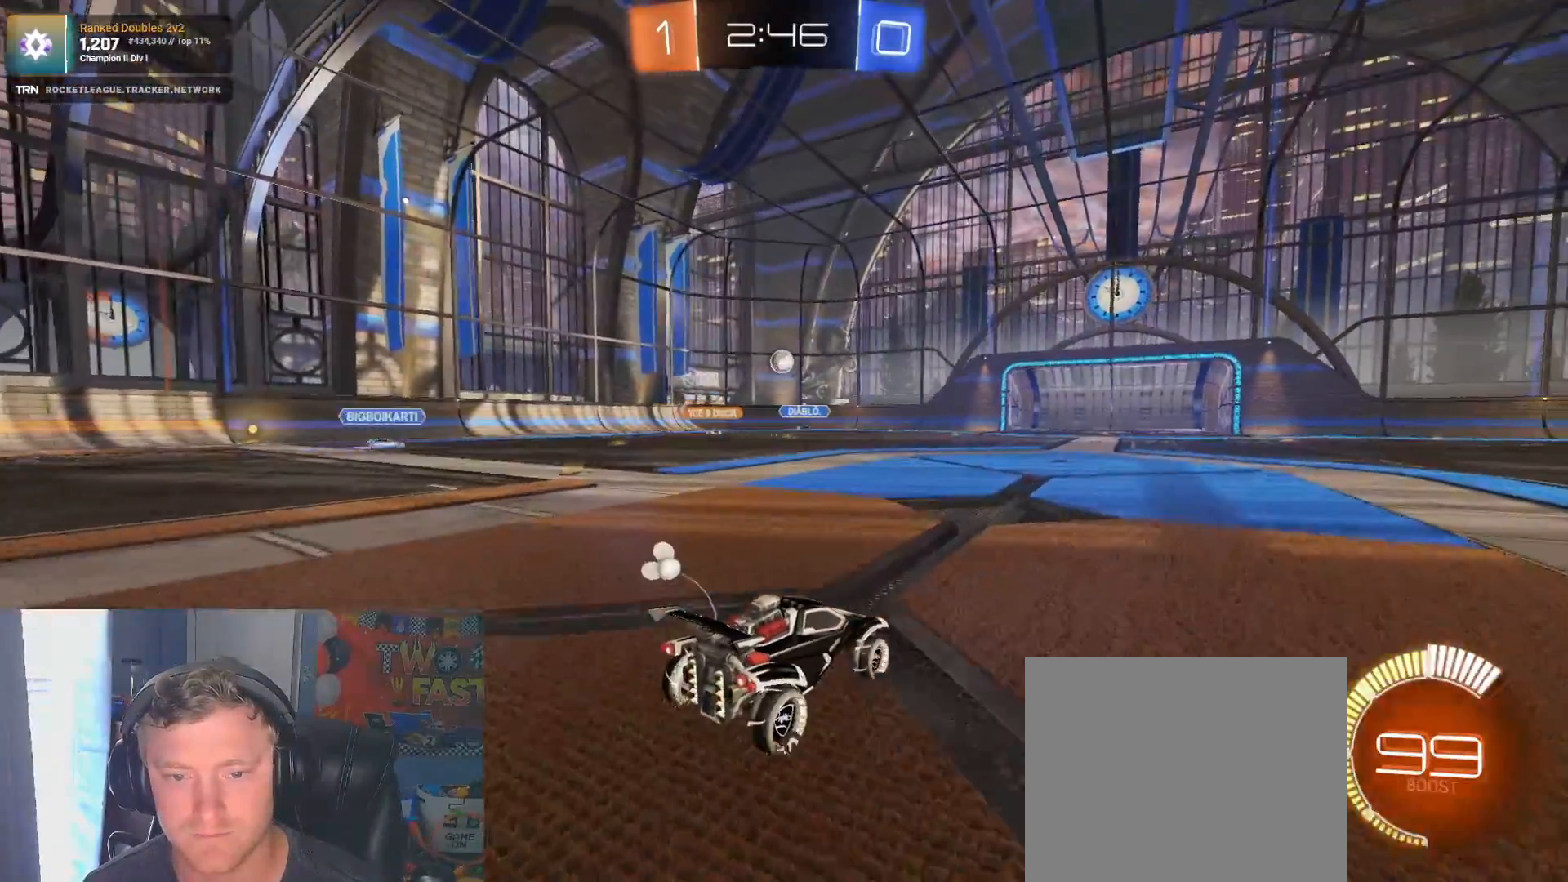
{"buttons": ["L2"], "left_stick": "down-right", "right_stick": "center", "events": [[33, "left_stick", "center"], [367, "R2", "up"], [400, "L2", "down"], [433, "left_stick", "down-right"]]}
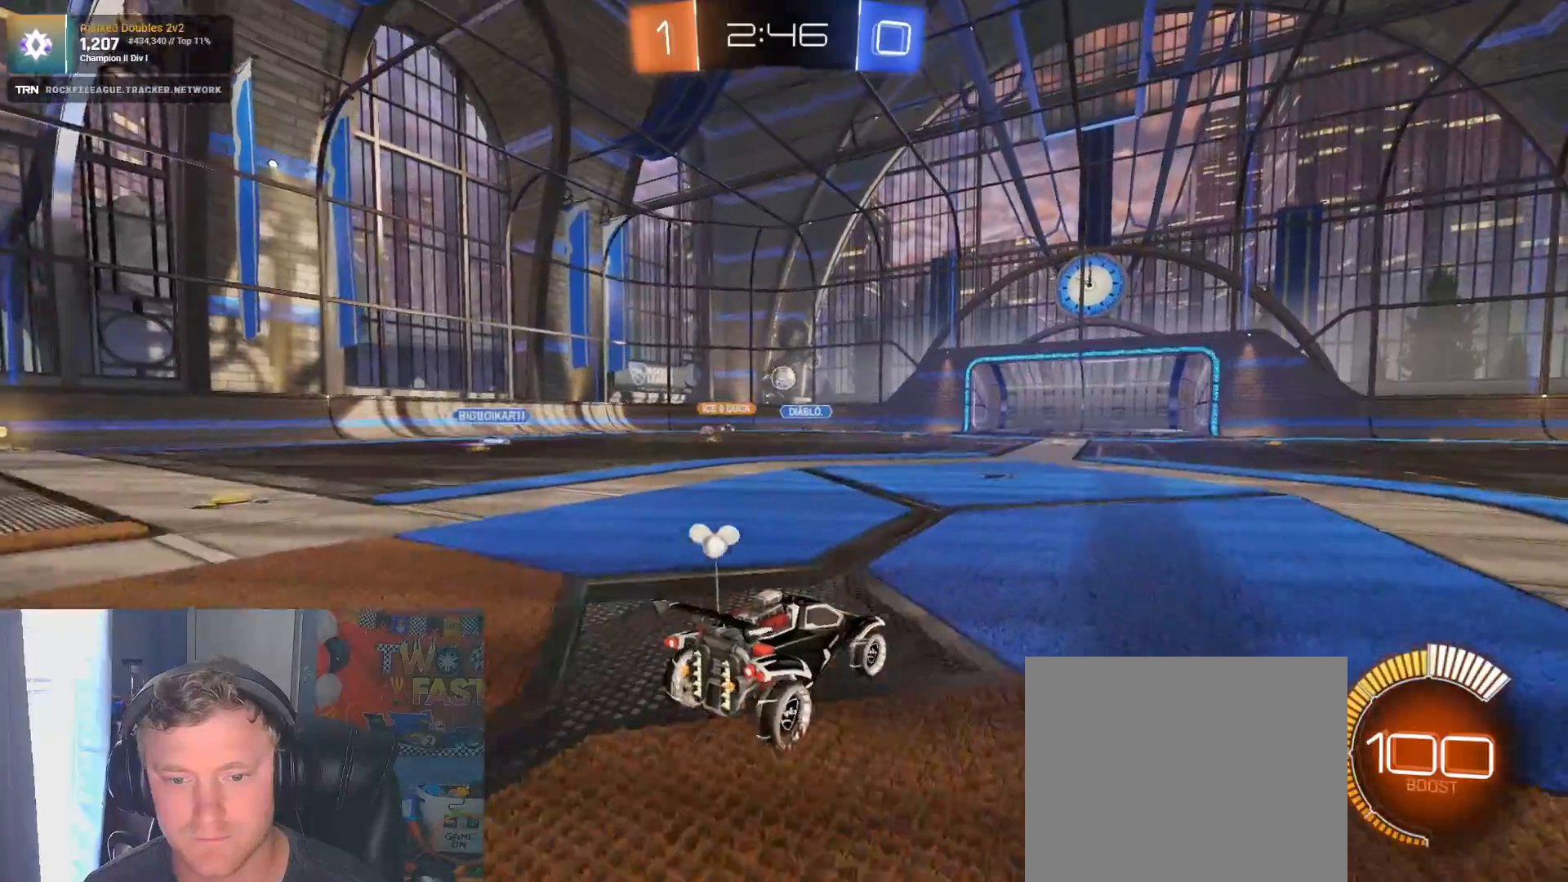
{"buttons": ["R2"], "left_stick": "right", "right_stick": "center", "events": [[67, "left_stick", "center"], [250, "R2", "down"], [283, "L2", "up"], [433, "left_stick", "right"]]}
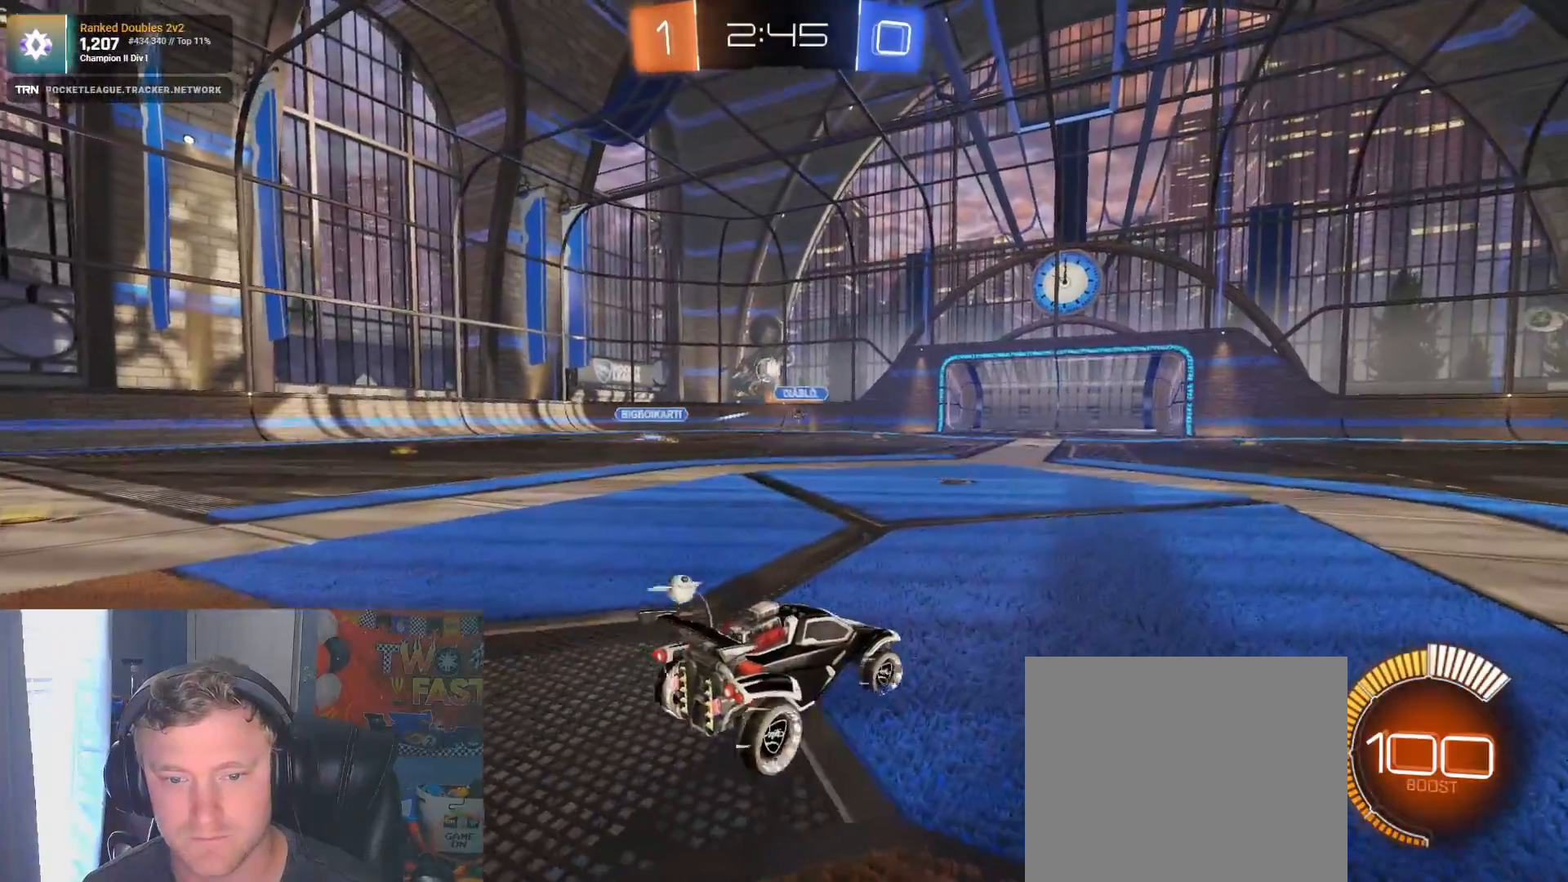
{"buttons": ["R1", "R2"], "left_stick": "left", "right_stick": "center", "events": [[33, "left_stick", "center"], [83, "left_stick", "left"], [250, "L1", "down"], [400, "L1", "up"], [483, "R1", "down"]]}
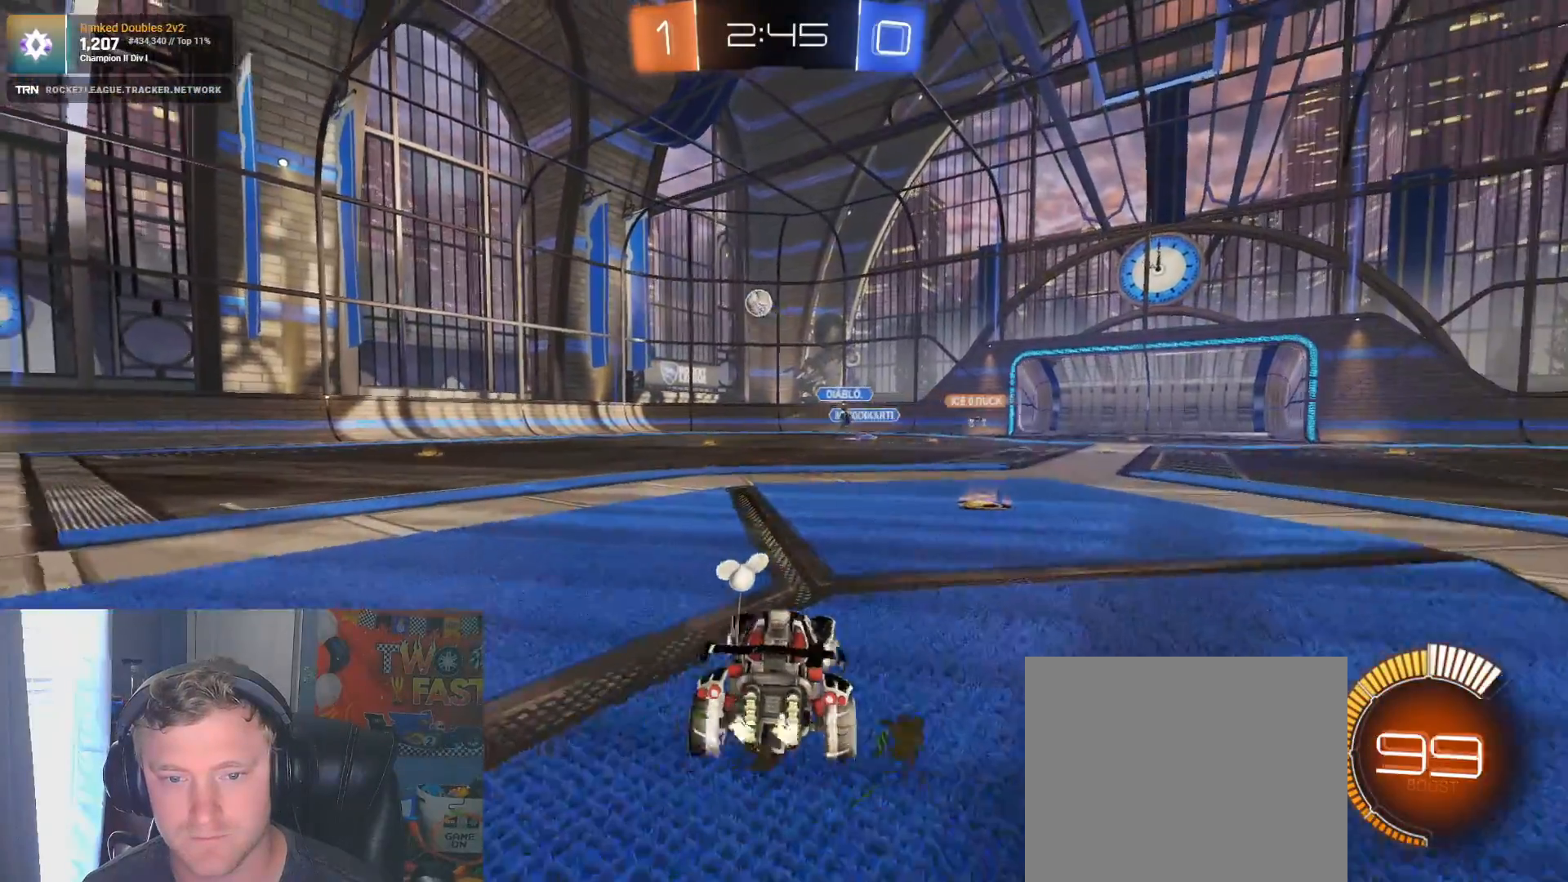
{"buttons": ["CROSS", "R2"], "left_stick": "down", "right_stick": "center", "events": [[267, "left_stick", "down"], [317, "CROSS", "down"], [383, "R1", "up"], [450, "CROSS", "up"], [500, "CROSS", "down"]]}
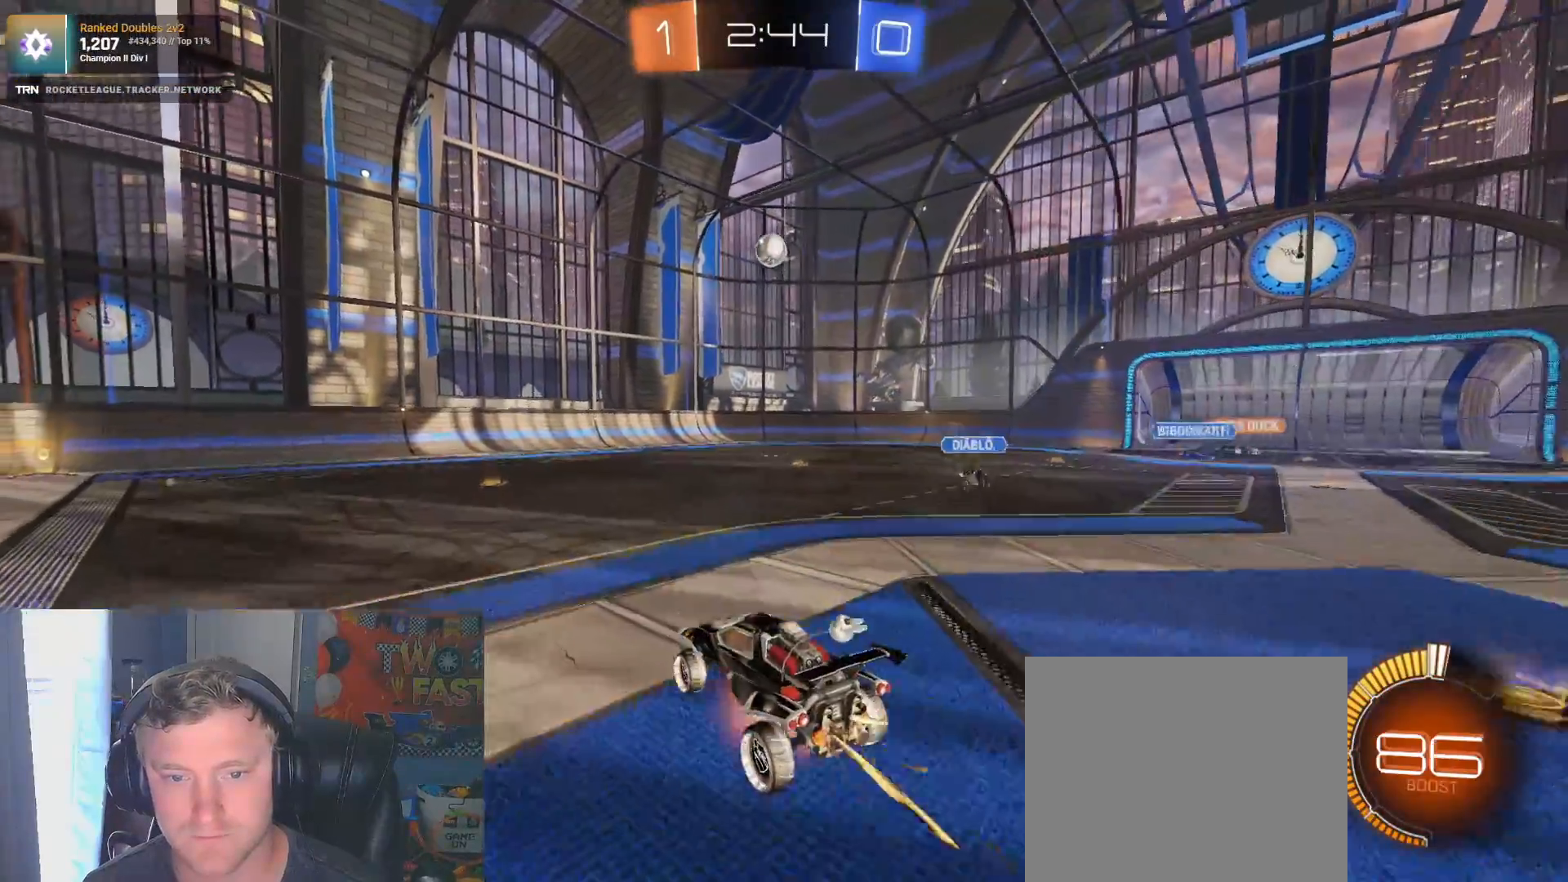
{"buttons": ["R1", "R2"], "left_stick": "up-left", "right_stick": "center", "events": [[33, "left_stick", "center"], [100, "left_stick", "down"], [150, "CROSS", "up"], [183, "R1", "down"], [217, "left_stick", "down-left"], [333, "left_stick", "center"], [500, "left_stick", "up-left"]]}
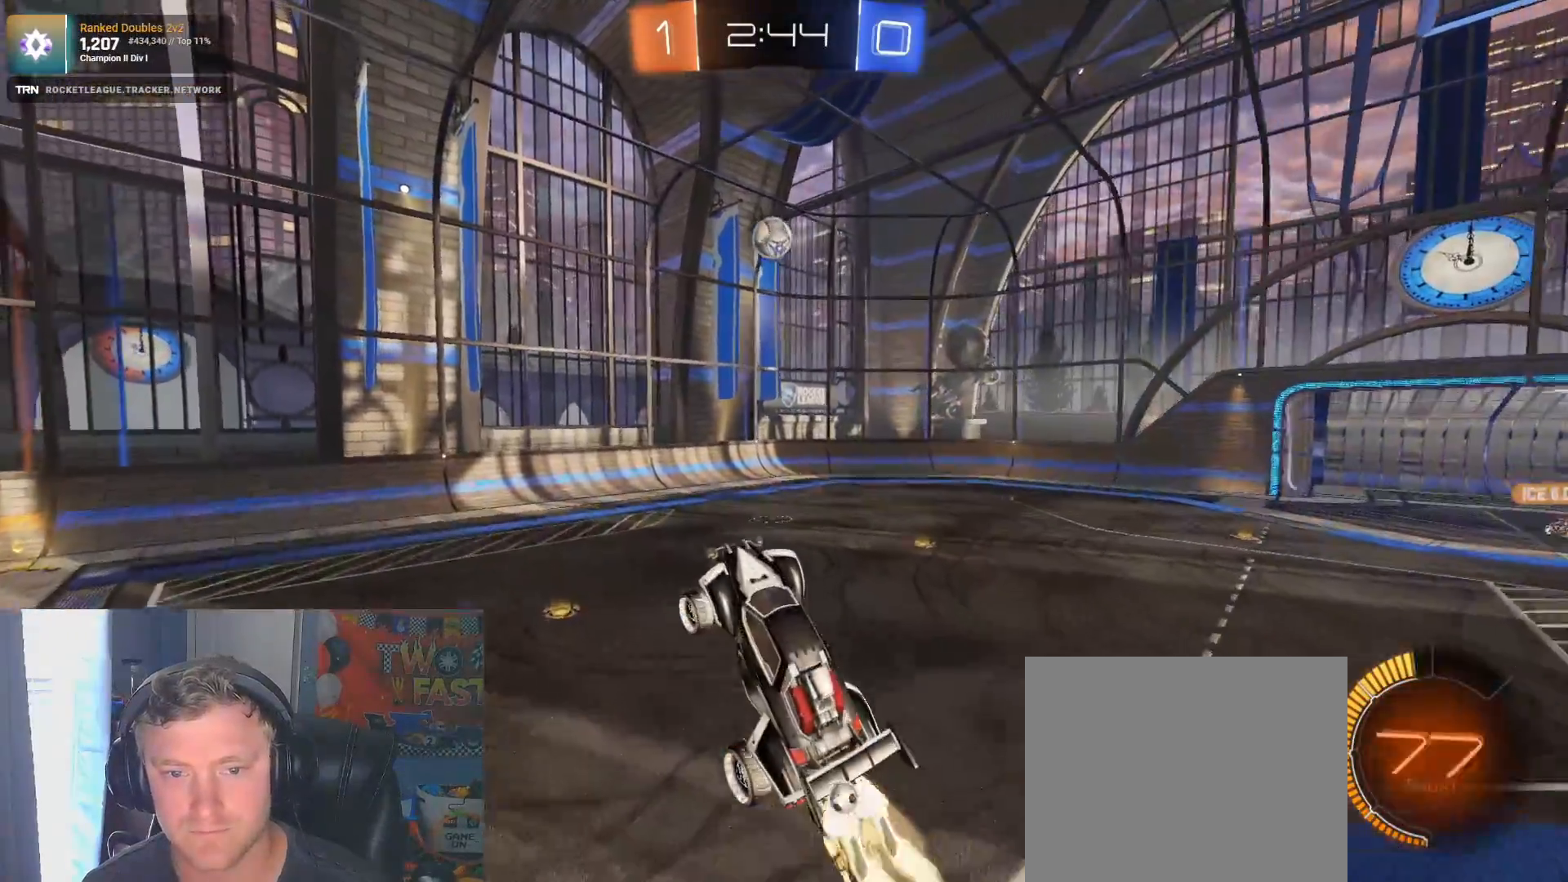
{"buttons": ["R2"], "left_stick": "right", "right_stick": "center", "events": [[100, "left_stick", "up"], [317, "left_stick", "down-right"], [367, "R1", "up"], [467, "left_stick", "right"]]}
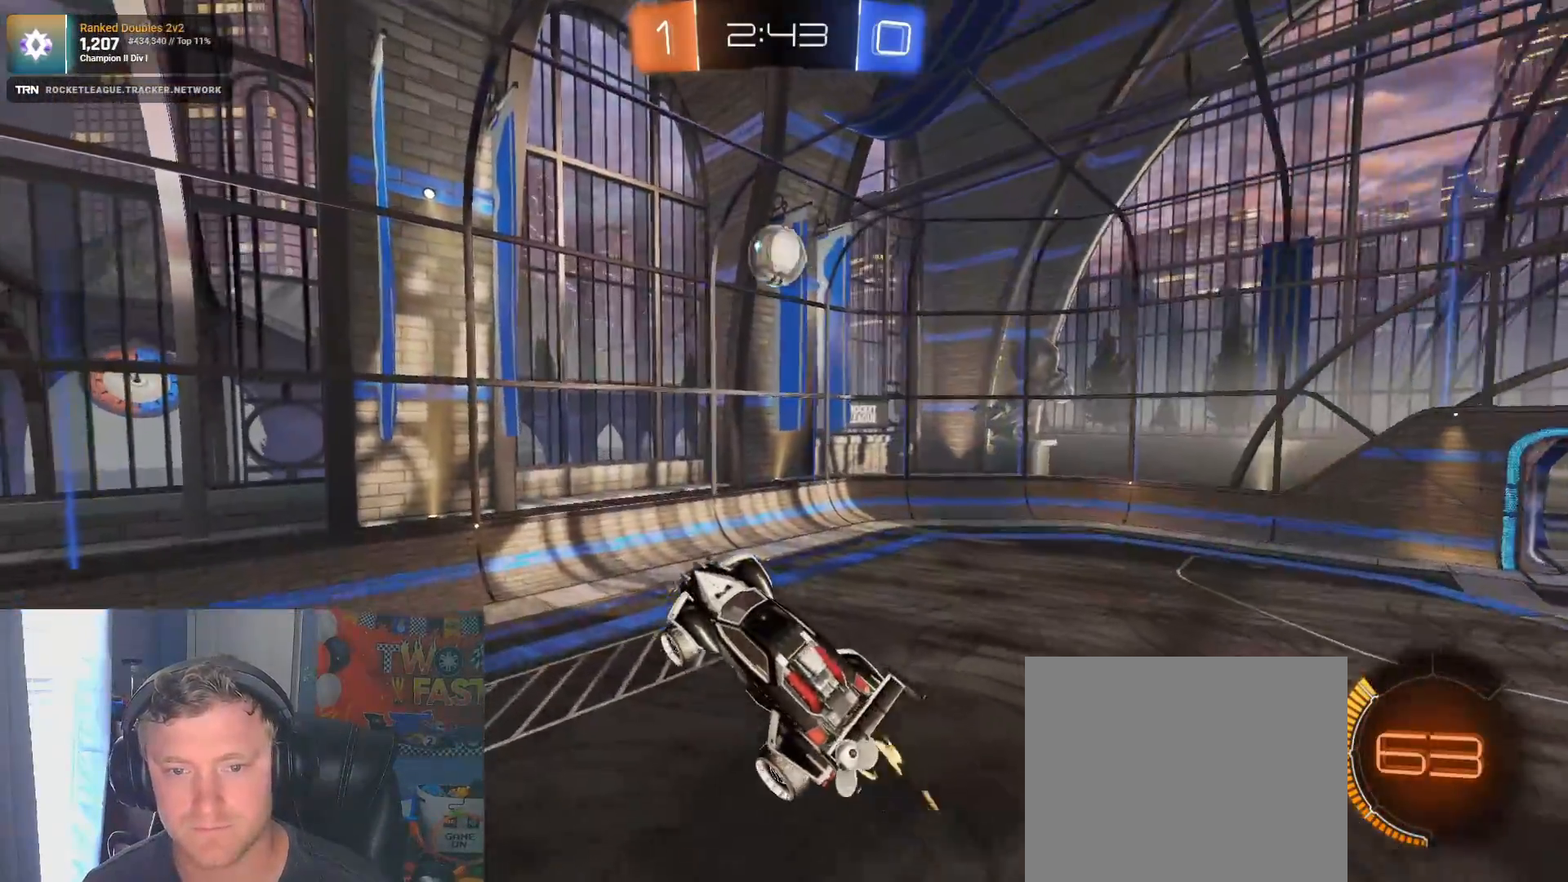
{"buttons": ["L1", "R2"], "left_stick": "right", "right_stick": "center", "events": [[217, "left_stick", "center"], [433, "L1", "down"], [450, "left_stick", "right"]]}
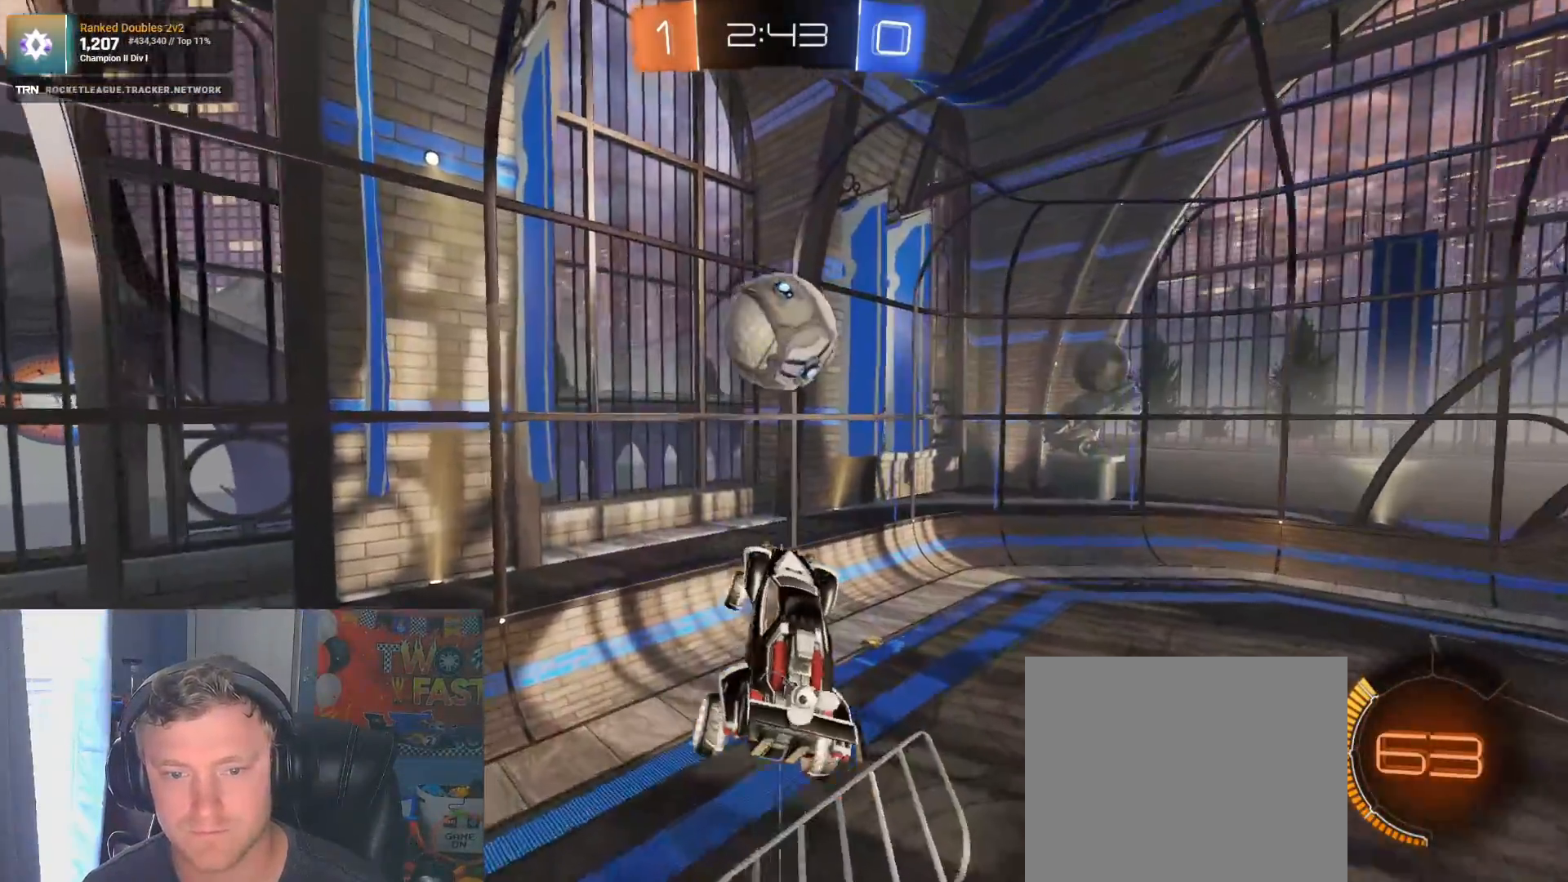
{"buttons": ["R2"], "left_stick": "up-left", "right_stick": "center", "events": [[133, "L1", "up"], [183, "left_stick", "down-right"], [383, "left_stick", "center"], [500, "left_stick", "up-left"]]}
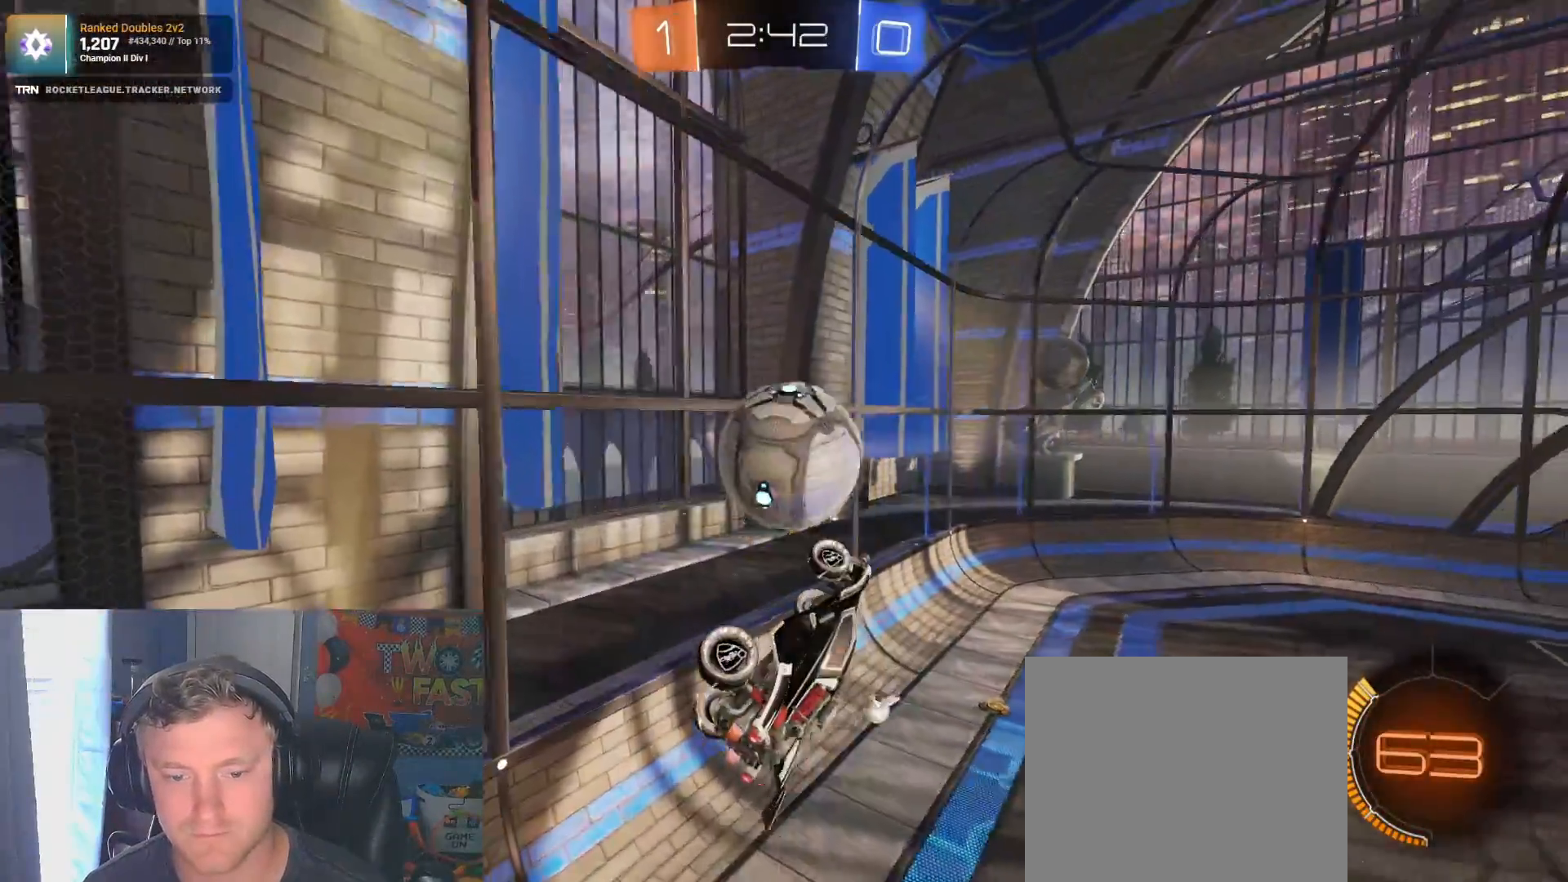
{"buttons": ["R2"], "left_stick": "right", "right_stick": "center", "events": [[83, "left_stick", "up"], [183, "left_stick", "up-right"], [333, "left_stick", "right"]]}
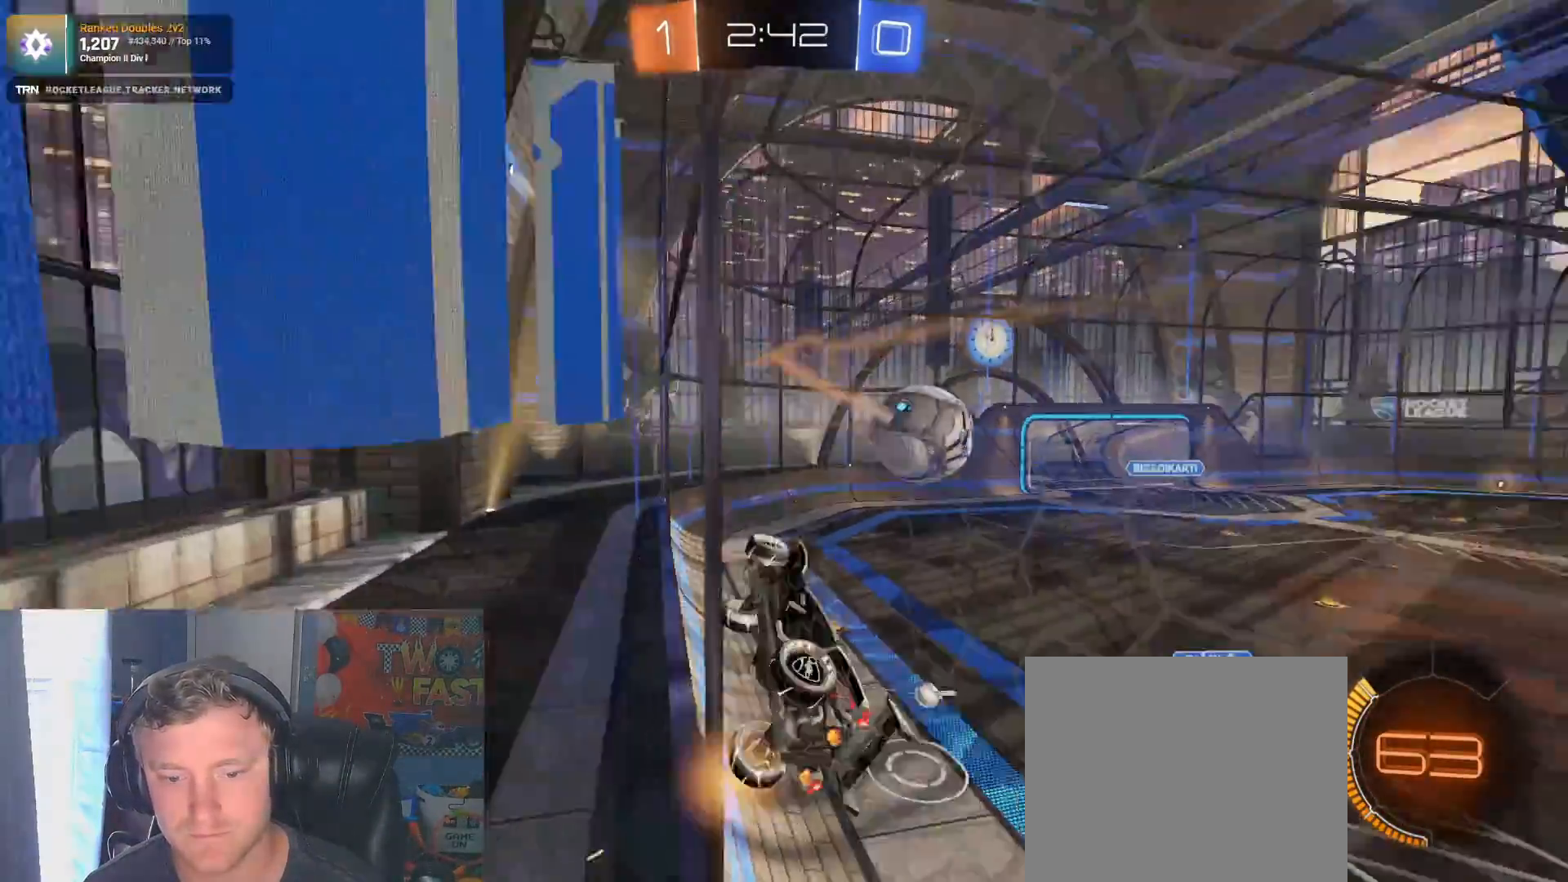
{"buttons": ["L1", "R2"], "left_stick": "left", "right_stick": "center", "events": [[133, "CROSS", "down"], [250, "CROSS", "up"], [367, "left_stick", "down-left"], [400, "L1", "down"], [450, "left_stick", "left"]]}
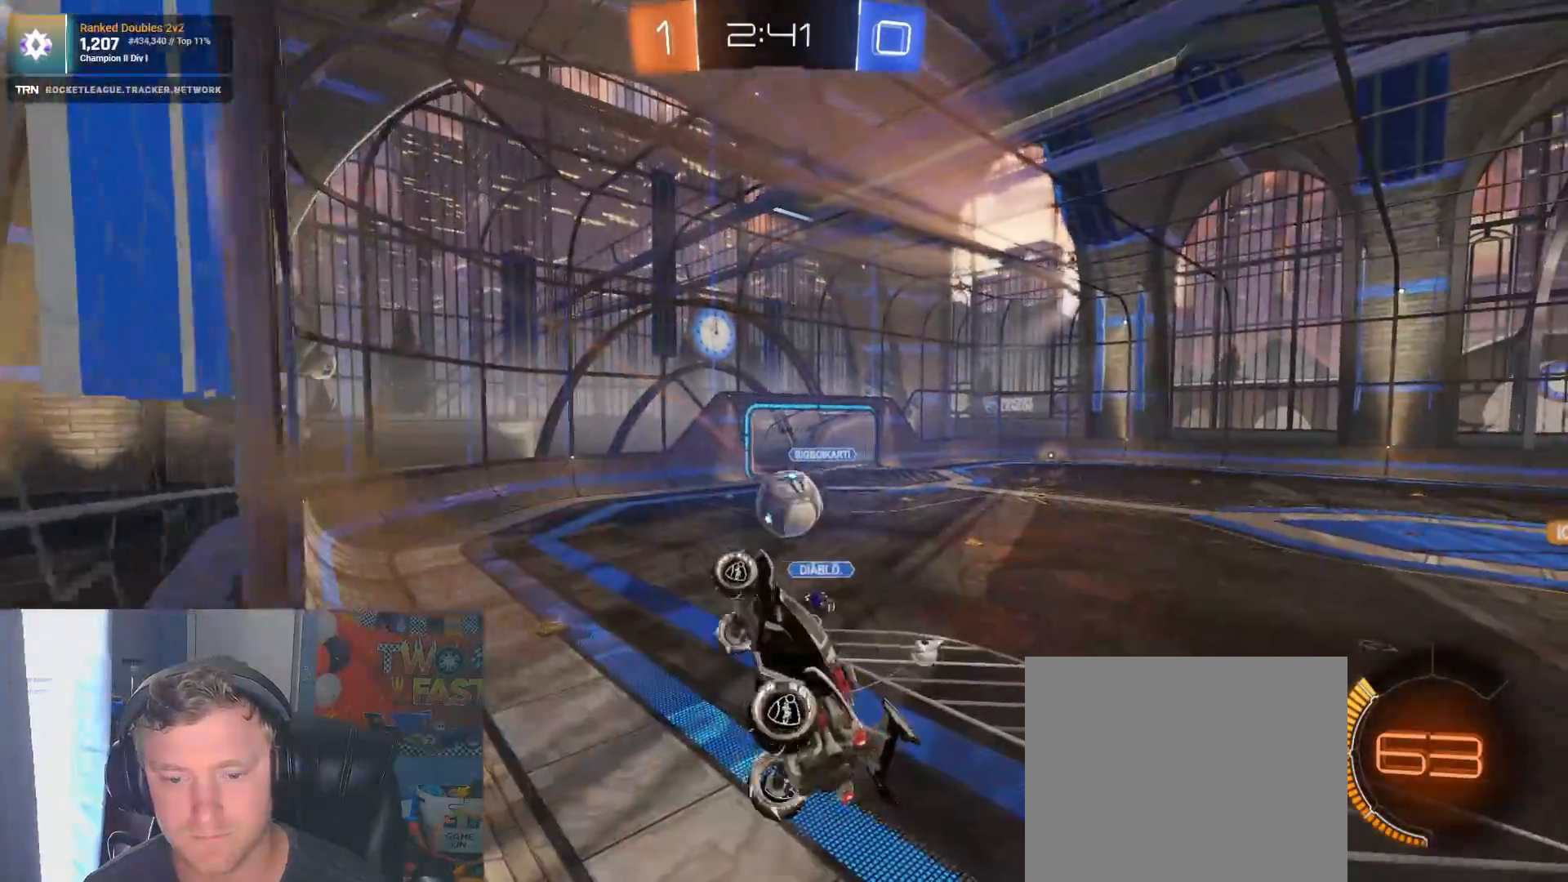
{"buttons": ["R2"], "left_stick": "center", "right_stick": "center", "events": [[83, "L1", "up"], [317, "left_stick", "down-right"], [467, "left_stick", "center"]]}
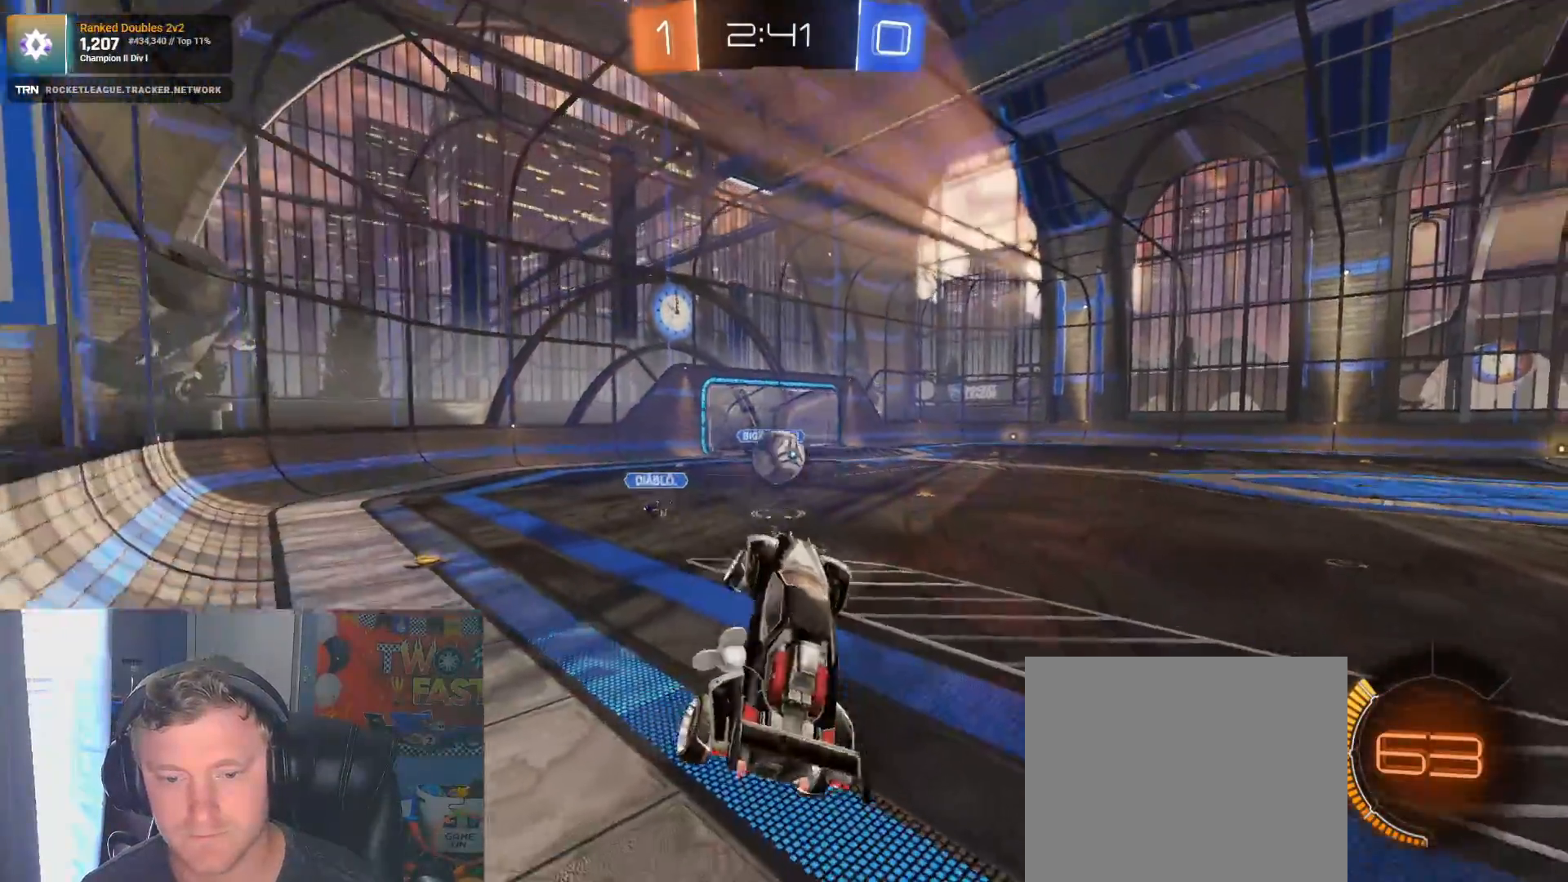
{"buttons": ["R1", "R2"], "left_stick": "right", "right_stick": "center", "events": [[133, "left_stick", "up"], [233, "CROSS", "down"], [317, "CROSS", "up"], [317, "R1", "down"], [350, "left_stick", "right"]]}
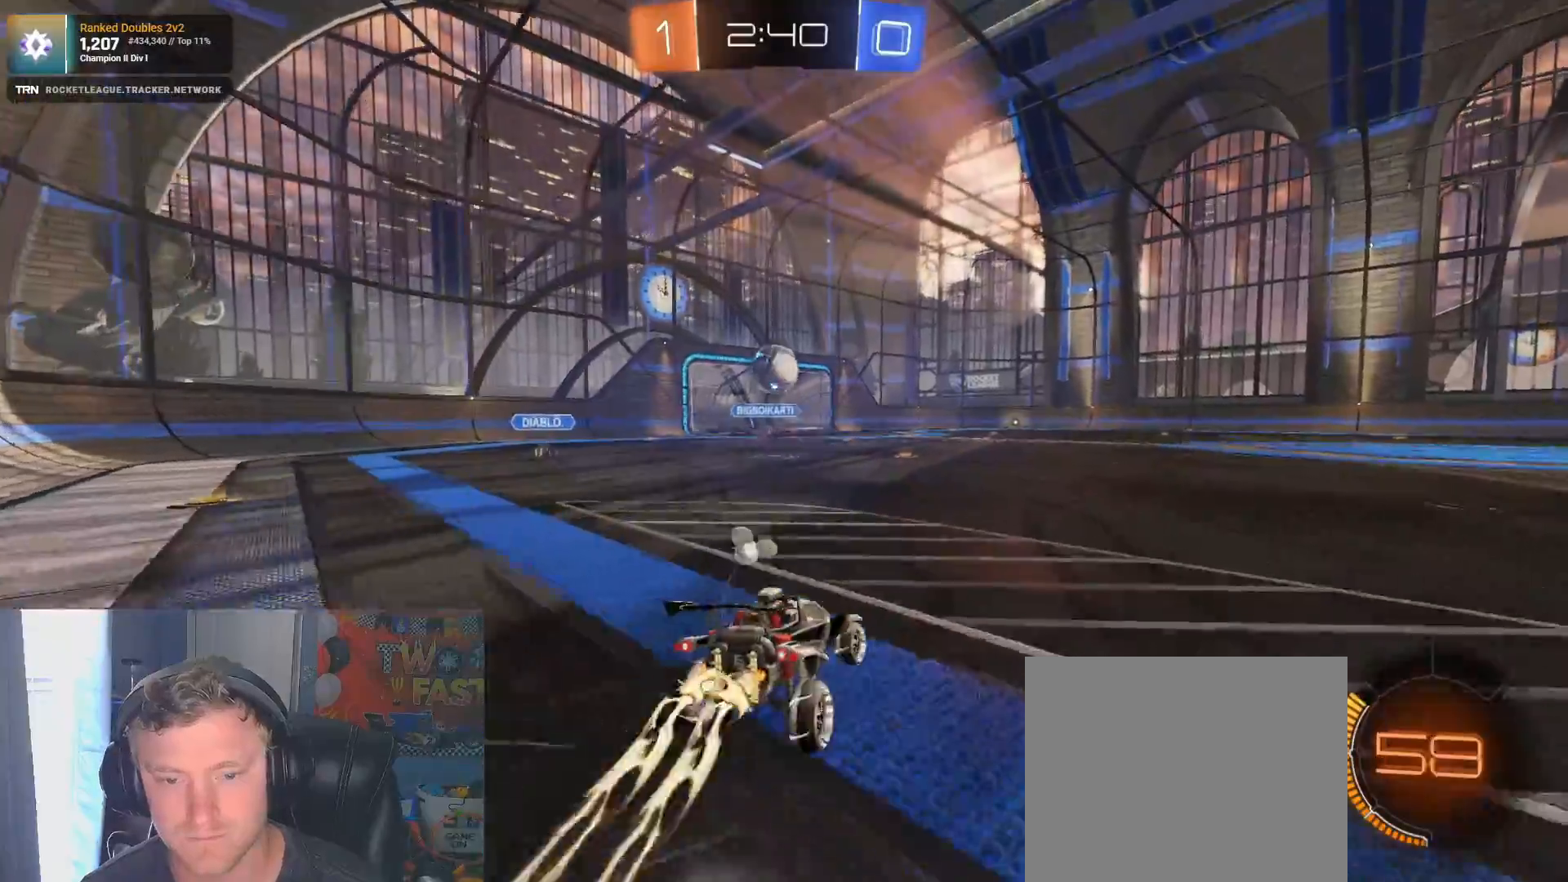
{"buttons": ["R2"], "left_stick": "down-right", "right_stick": "center", "events": [[167, "R1", "up"], [350, "left_stick", "down-right"]]}
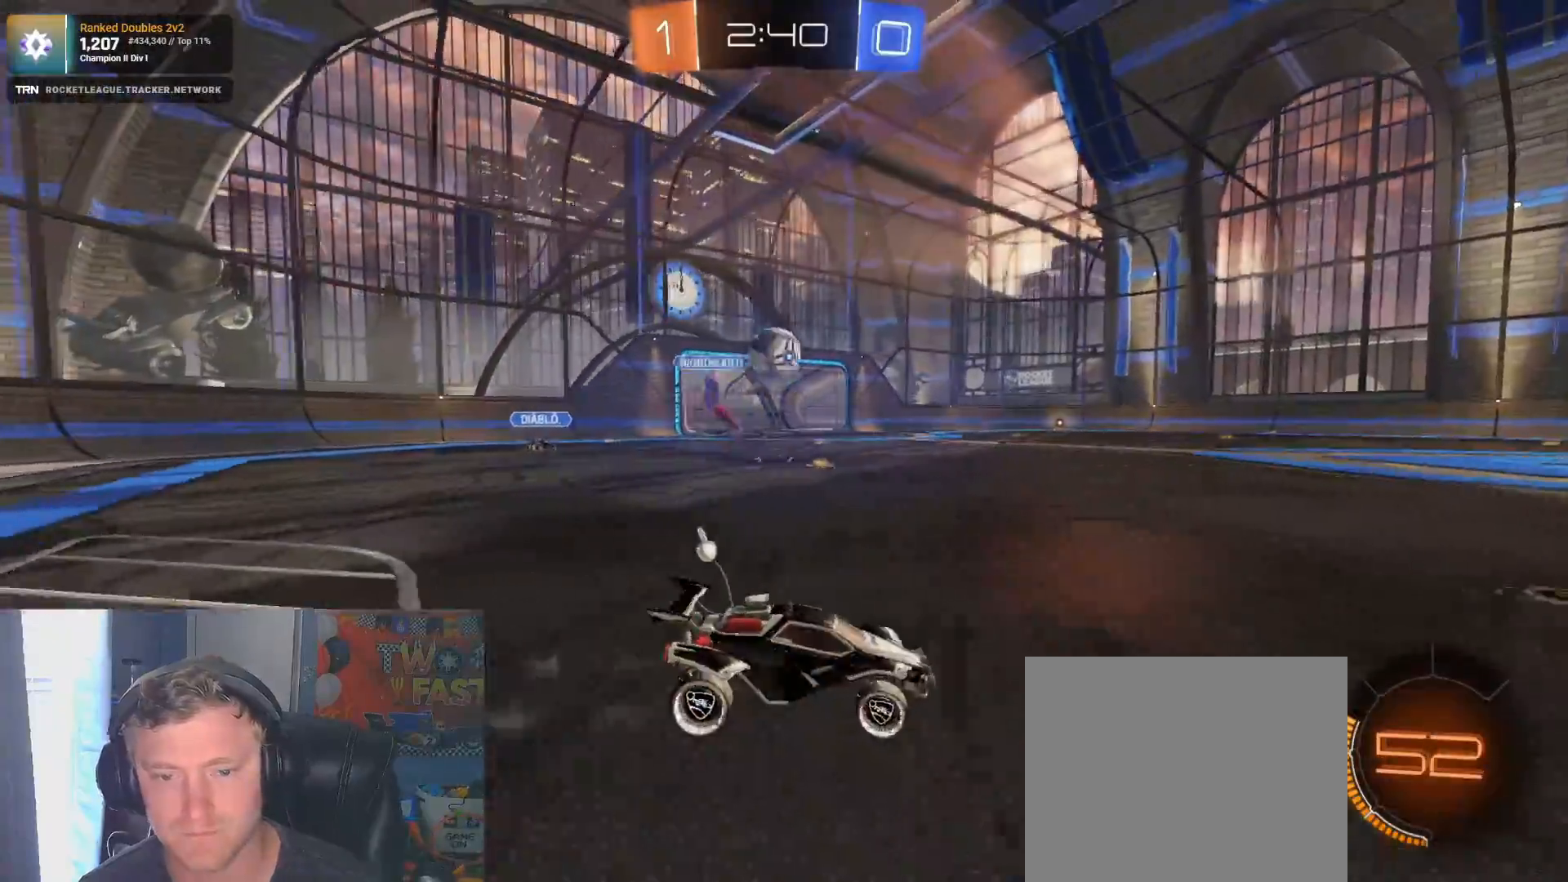
{"buttons": ["R1", "R2"], "left_stick": "left", "right_stick": "center", "events": [[217, "R1", "down"], [233, "left_stick", "center"], [400, "left_stick", "left"]]}
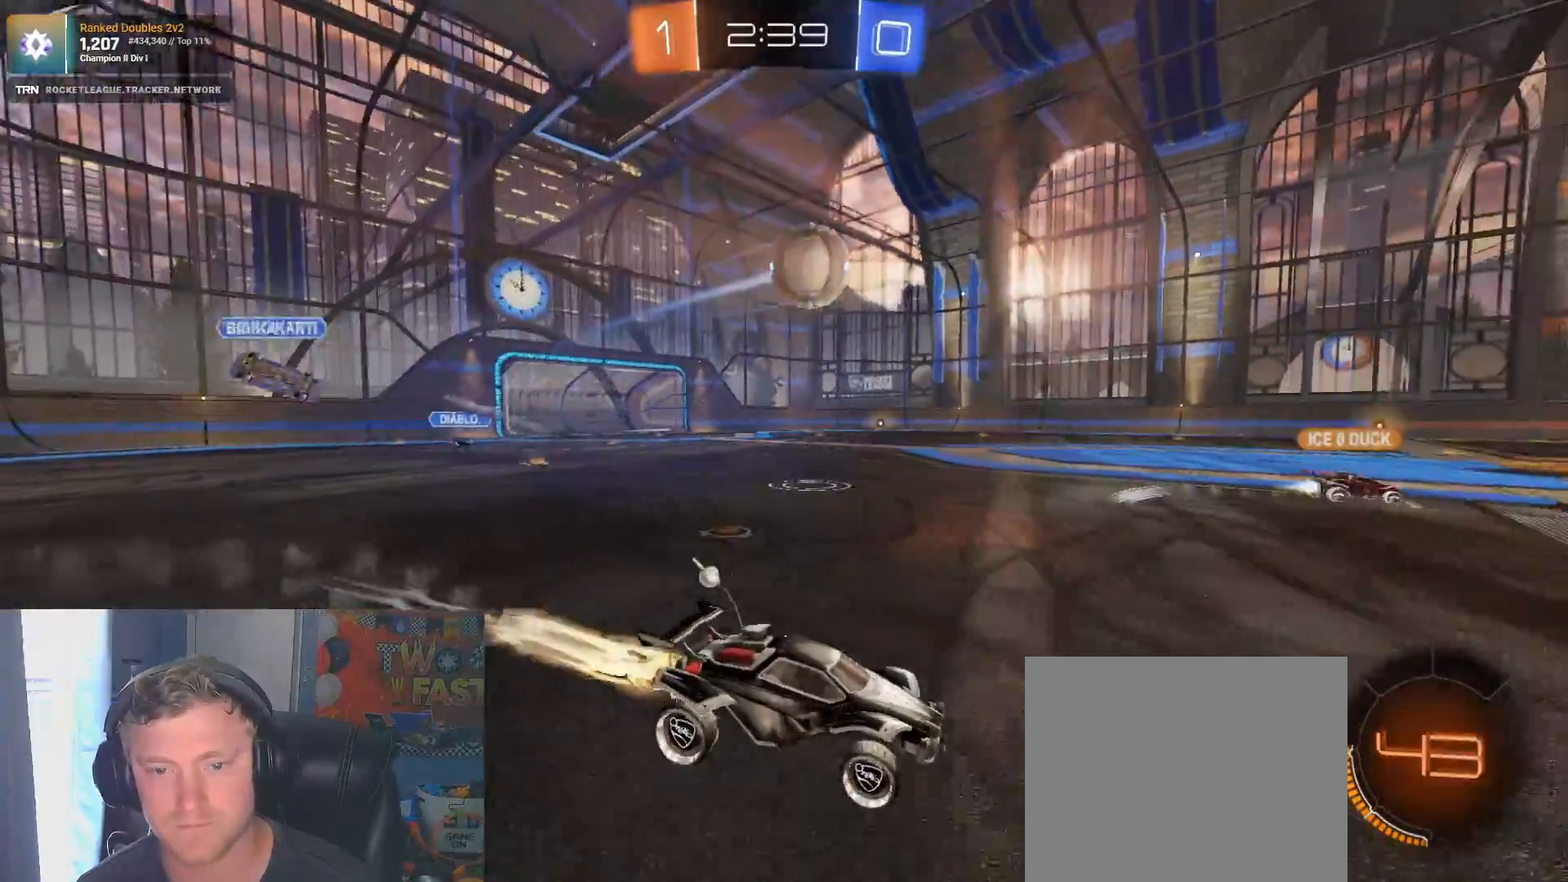
{"buttons": ["R1", "R2"], "left_stick": "down-left", "right_stick": "center", "events": [[100, "left_stick", "right"], [200, "CROSS", "down"], [250, "left_stick", "down-left"], [433, "CROSS", "up"]]}
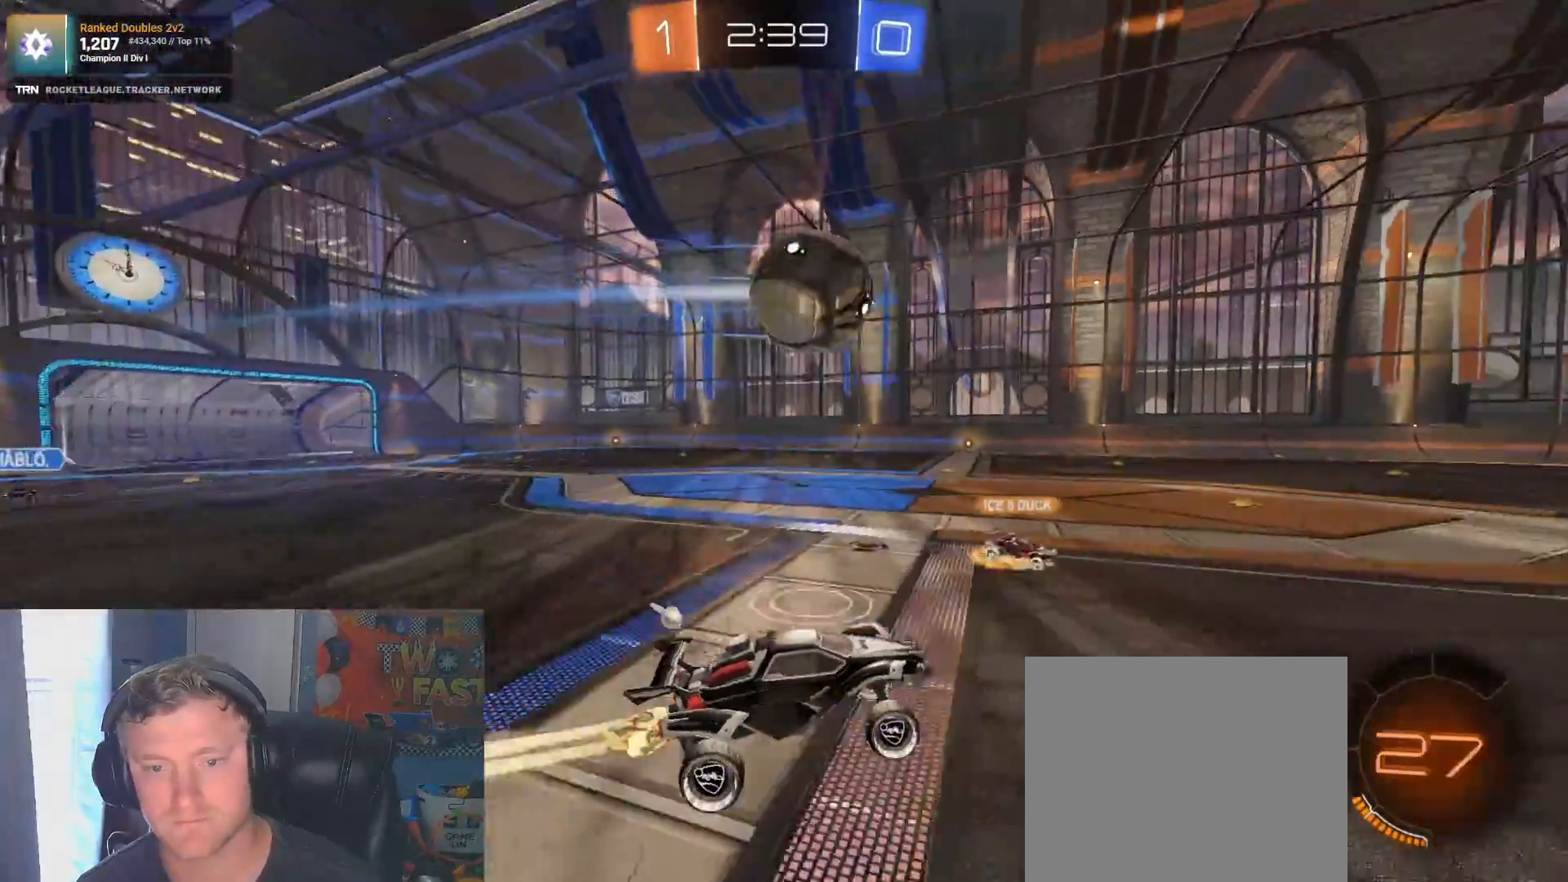
{"buttons": ["R2"], "left_stick": "center", "right_stick": "center", "events": [[17, "R1", "up"], [33, "left_stick", "center"]]}
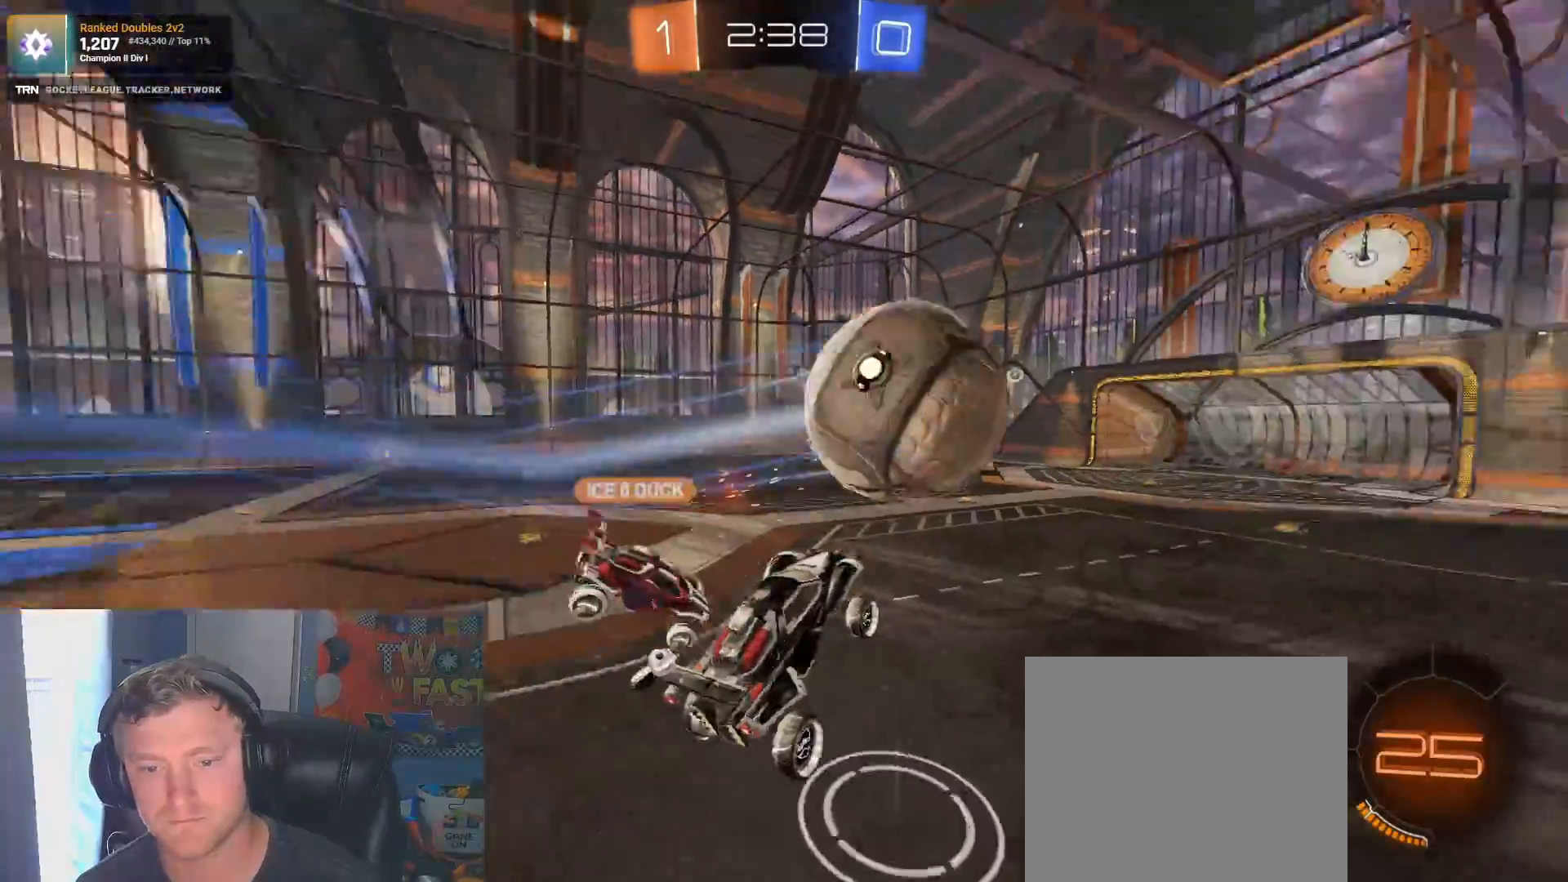
{"buttons": ["R2"], "left_stick": "left", "right_stick": "center", "events": [[483, "left_stick", "left"]]}
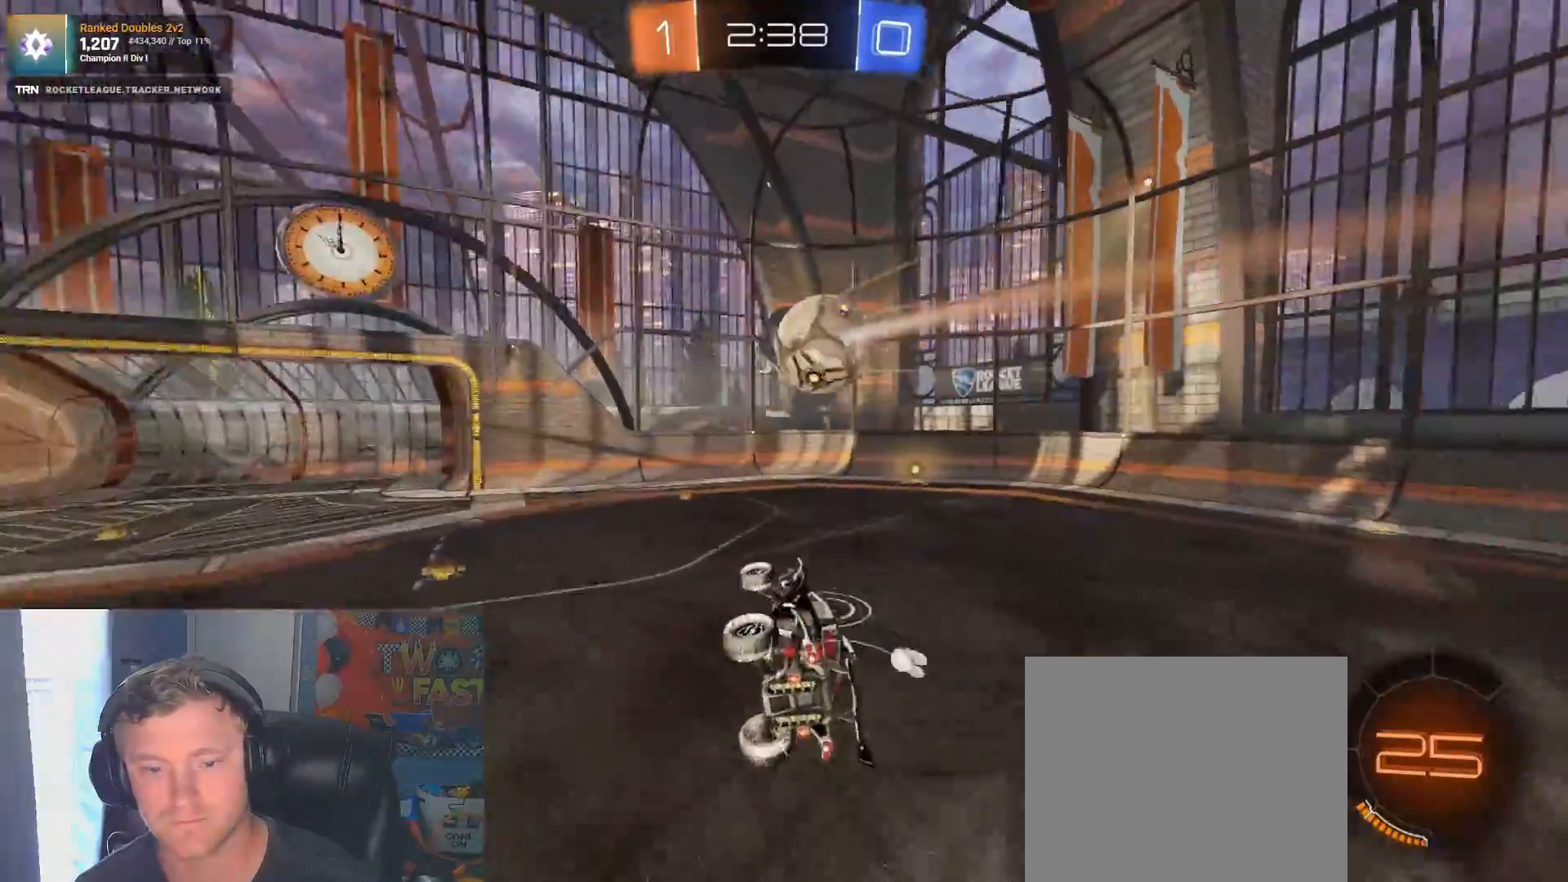
{"buttons": ["R2"], "left_stick": "right", "right_stick": "center", "events": [[17, "L1", "down"], [217, "L1", "up"], [467, "left_stick", "right"]]}
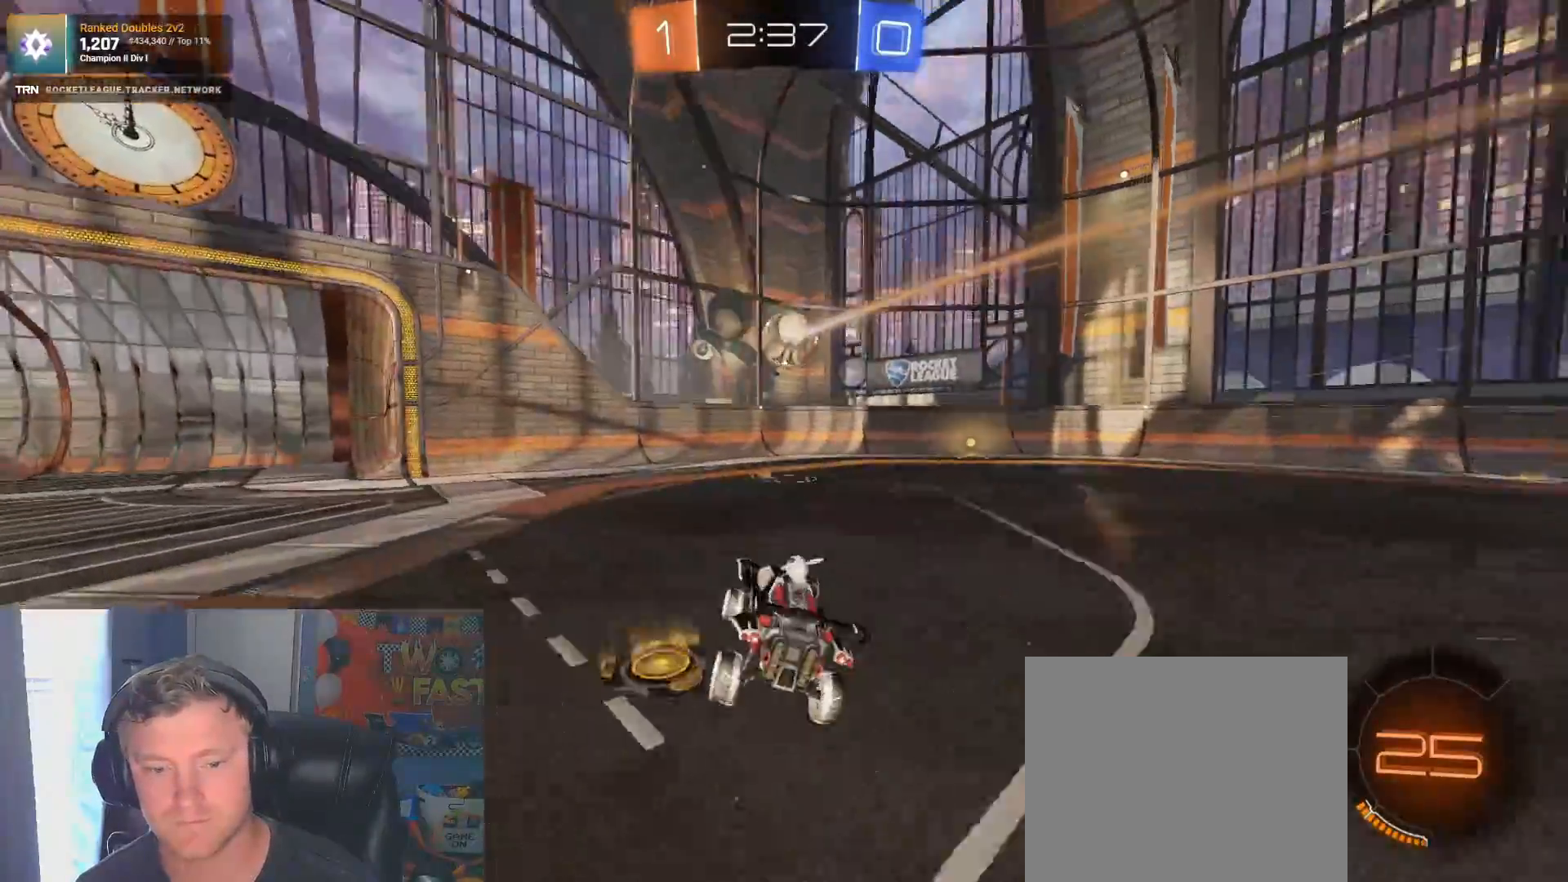
{"buttons": ["R1", "R2"], "left_stick": "right", "right_stick": "center", "events": [[450, "R1", "down"]]}
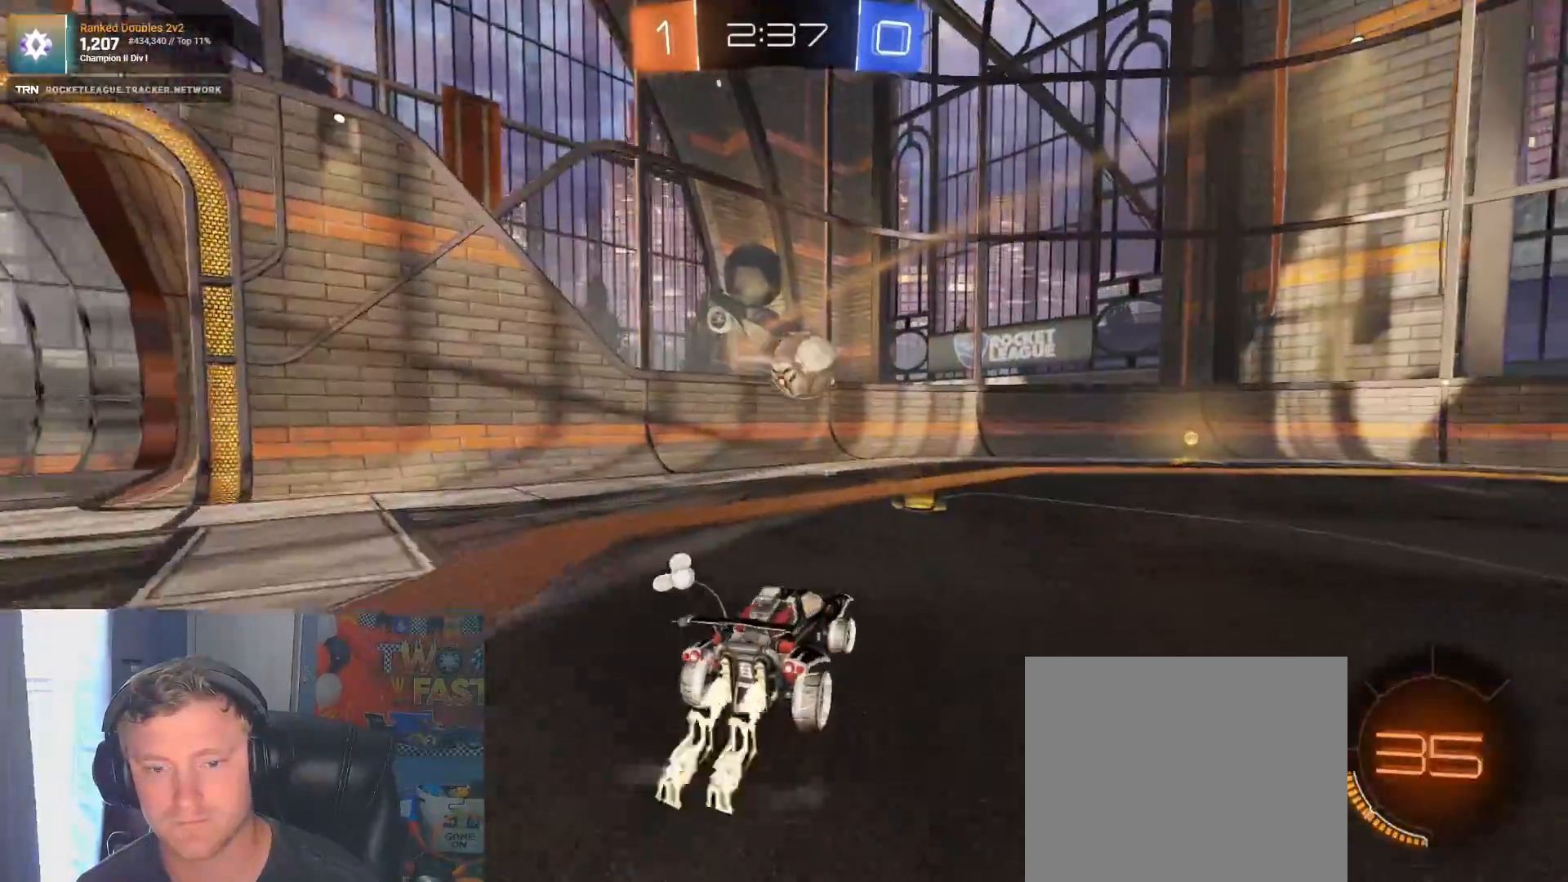
{"buttons": ["R1", "R2"], "left_stick": "up-right", "right_stick": "center", "events": [[317, "CROSS", "down"], [450, "CROSS", "up"], [467, "left_stick", "up-right"]]}